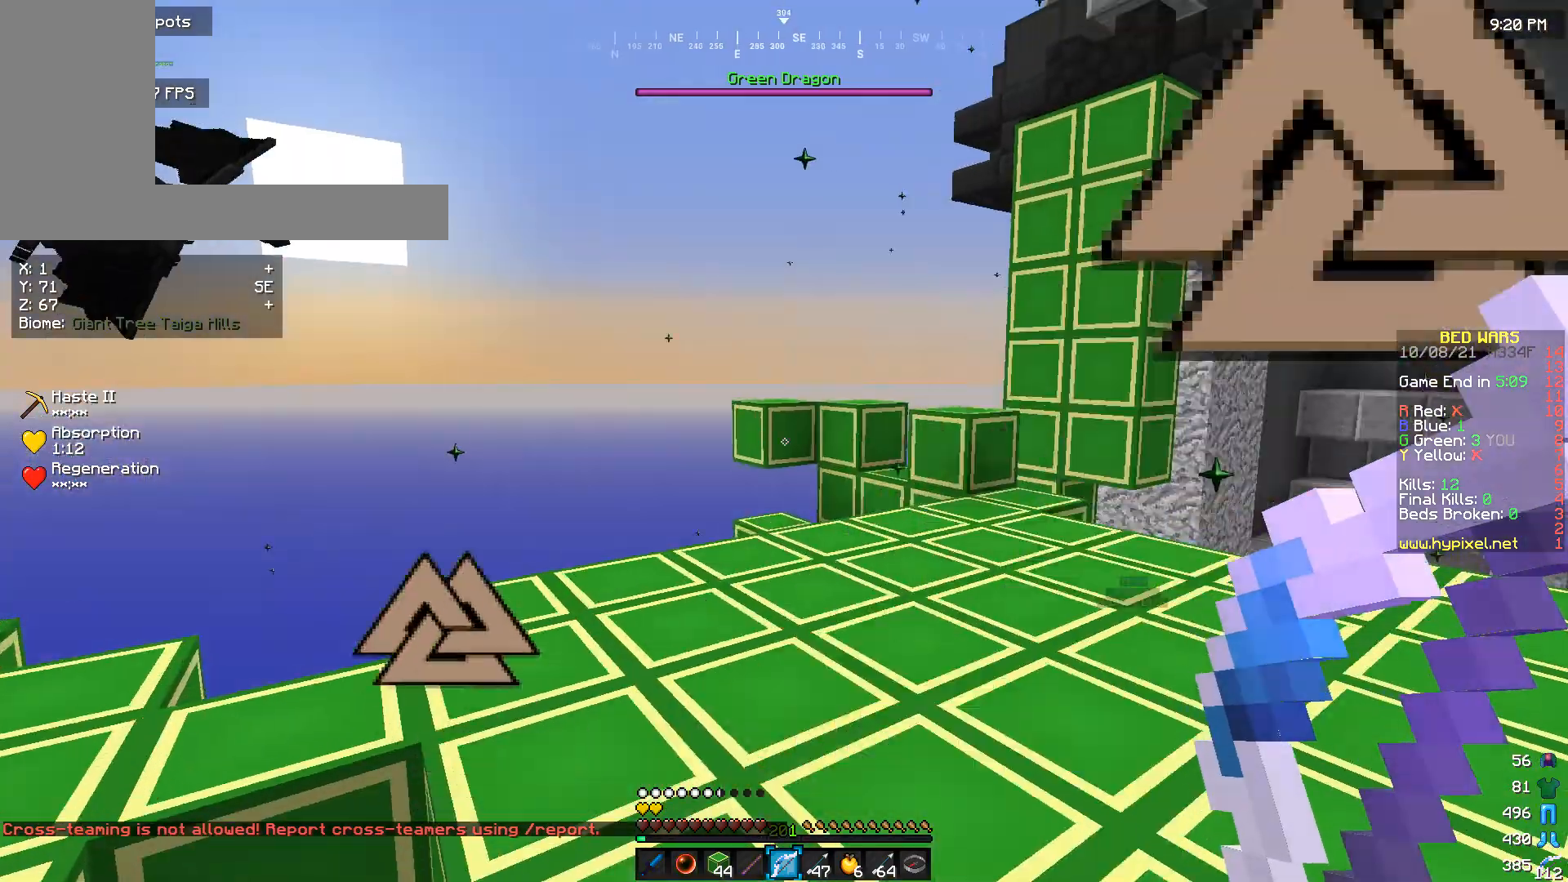
Gameplay with keyboard and mouse; each line is a JSON object with the keys and mouse buttons held at the frame after it. "events" lists presses ("down") and releases ("up") of "a", "d", "s", "w", "mouse_left" and "mouse_right" between this image and that frame as [ms after this image, input, new state], when the widget could be followed in between. "mouse_left", "mouse_right" = the "left", "right" buttons of the "mouse" list. No other keys are recorded. Fast repeated clicks can show as one long hold. Mouse movement is not recorded.
{"keys": [], "mouse": [], "events": []}
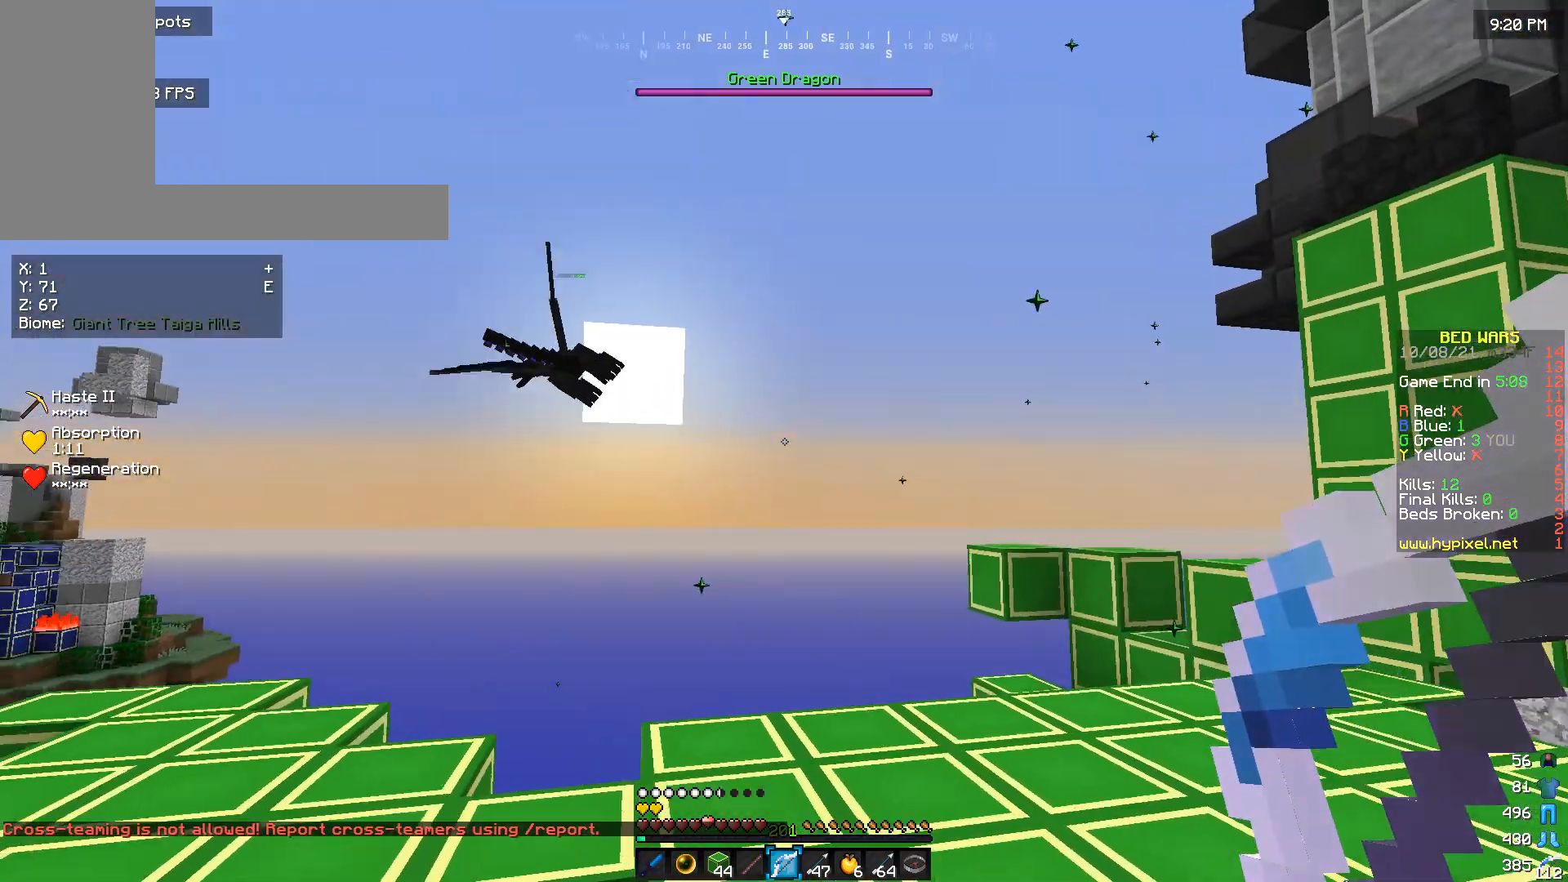
{"keys": [], "mouse": [], "events": [[167, "d", "down"], [467, "d", "up"]]}
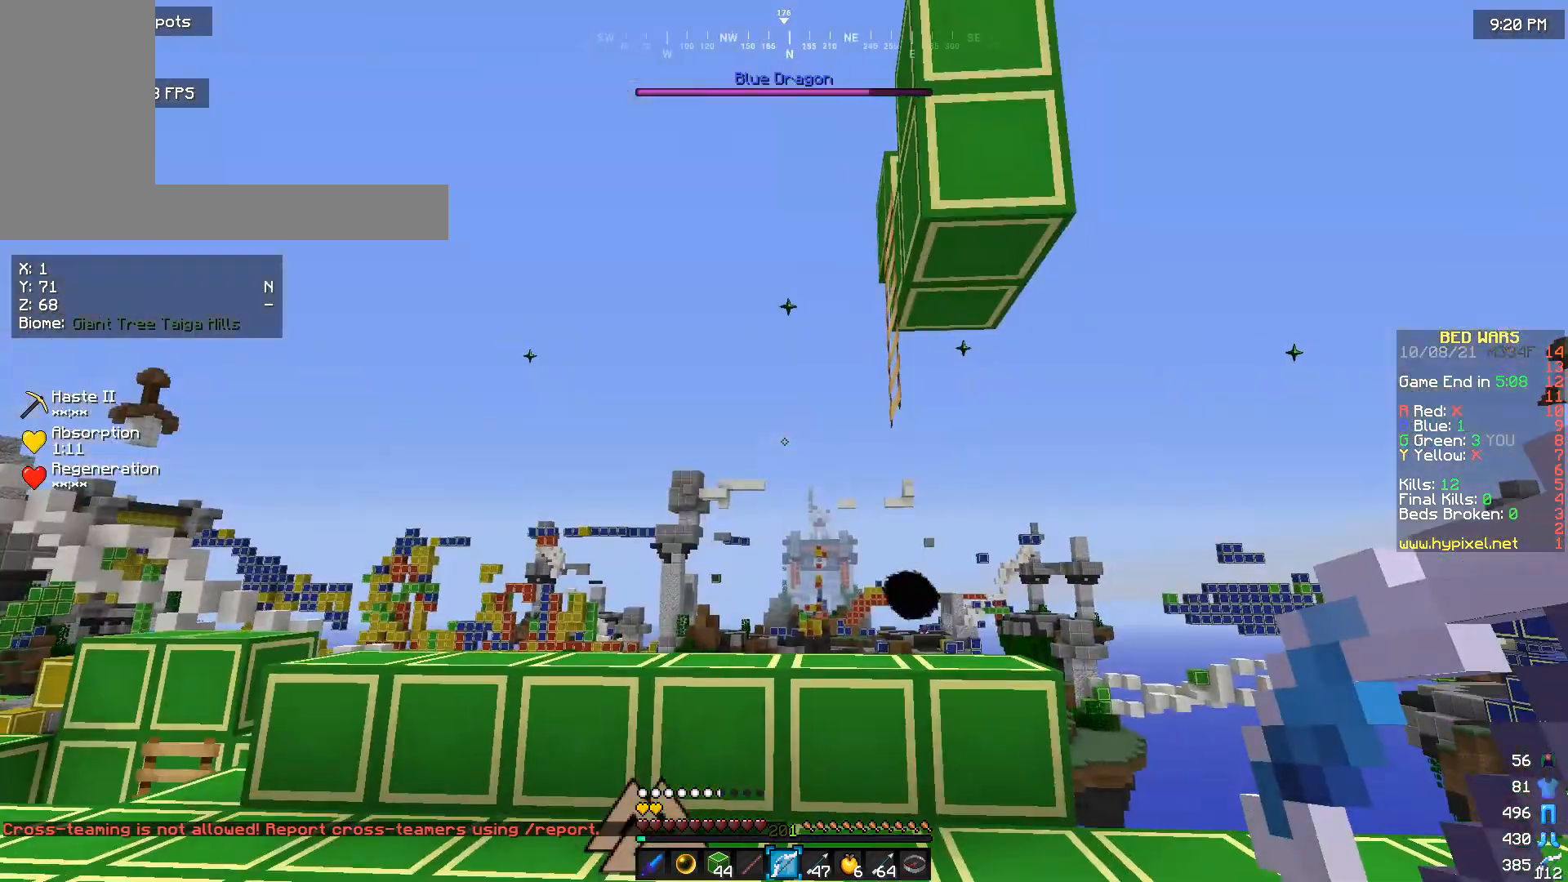
{"keys": ["s"], "mouse": [], "events": [[67, "s", "down"], [300, "a", "down"], [500, "a", "up"]]}
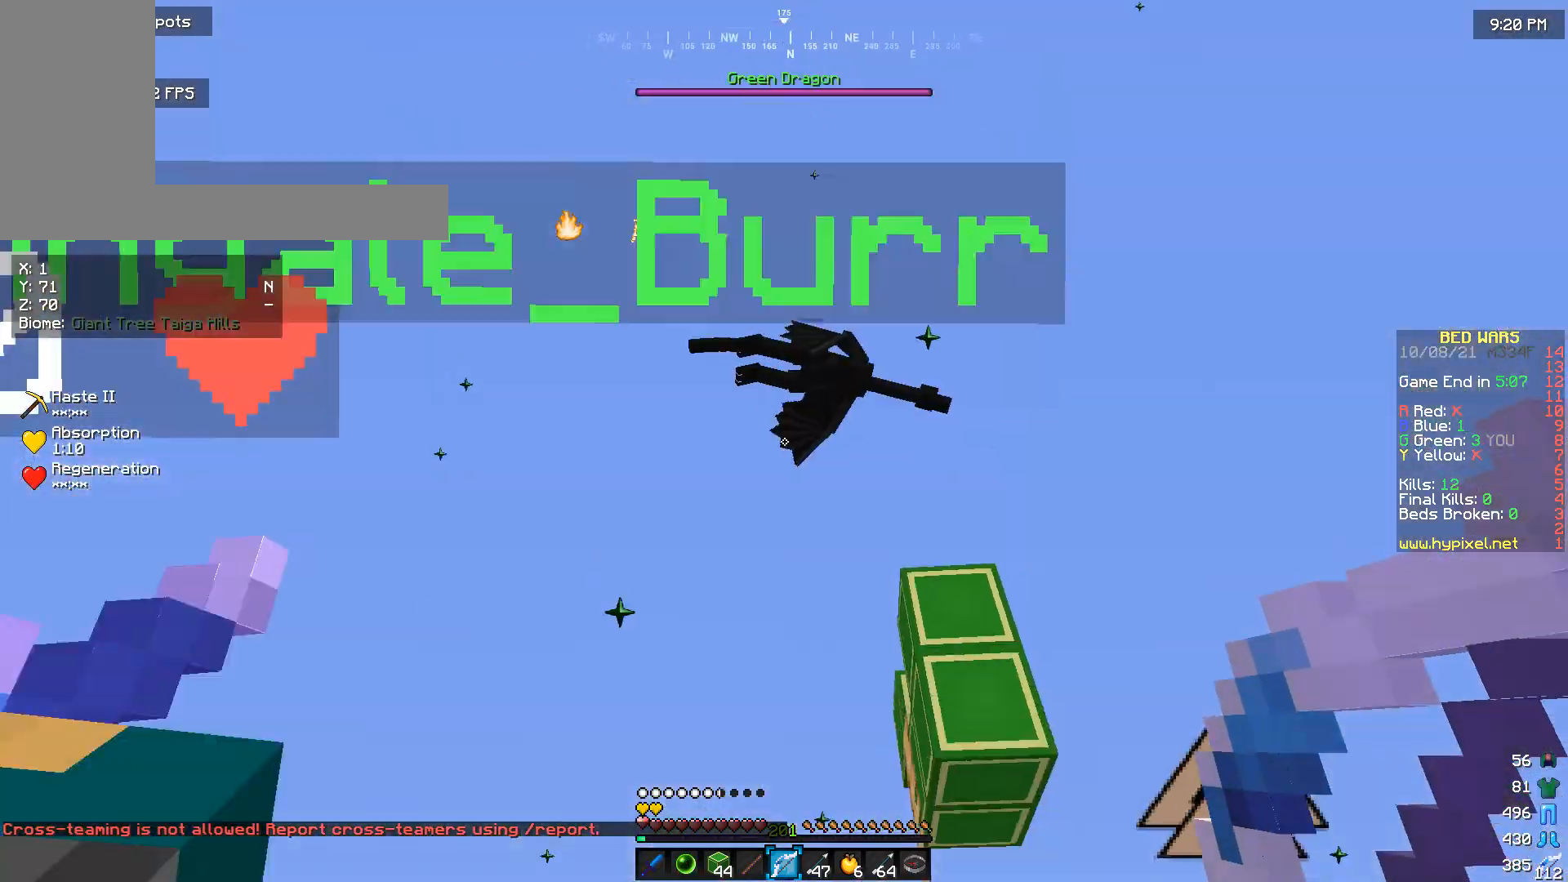
{"keys": [], "mouse": [], "events": [[100, "s", "up"]]}
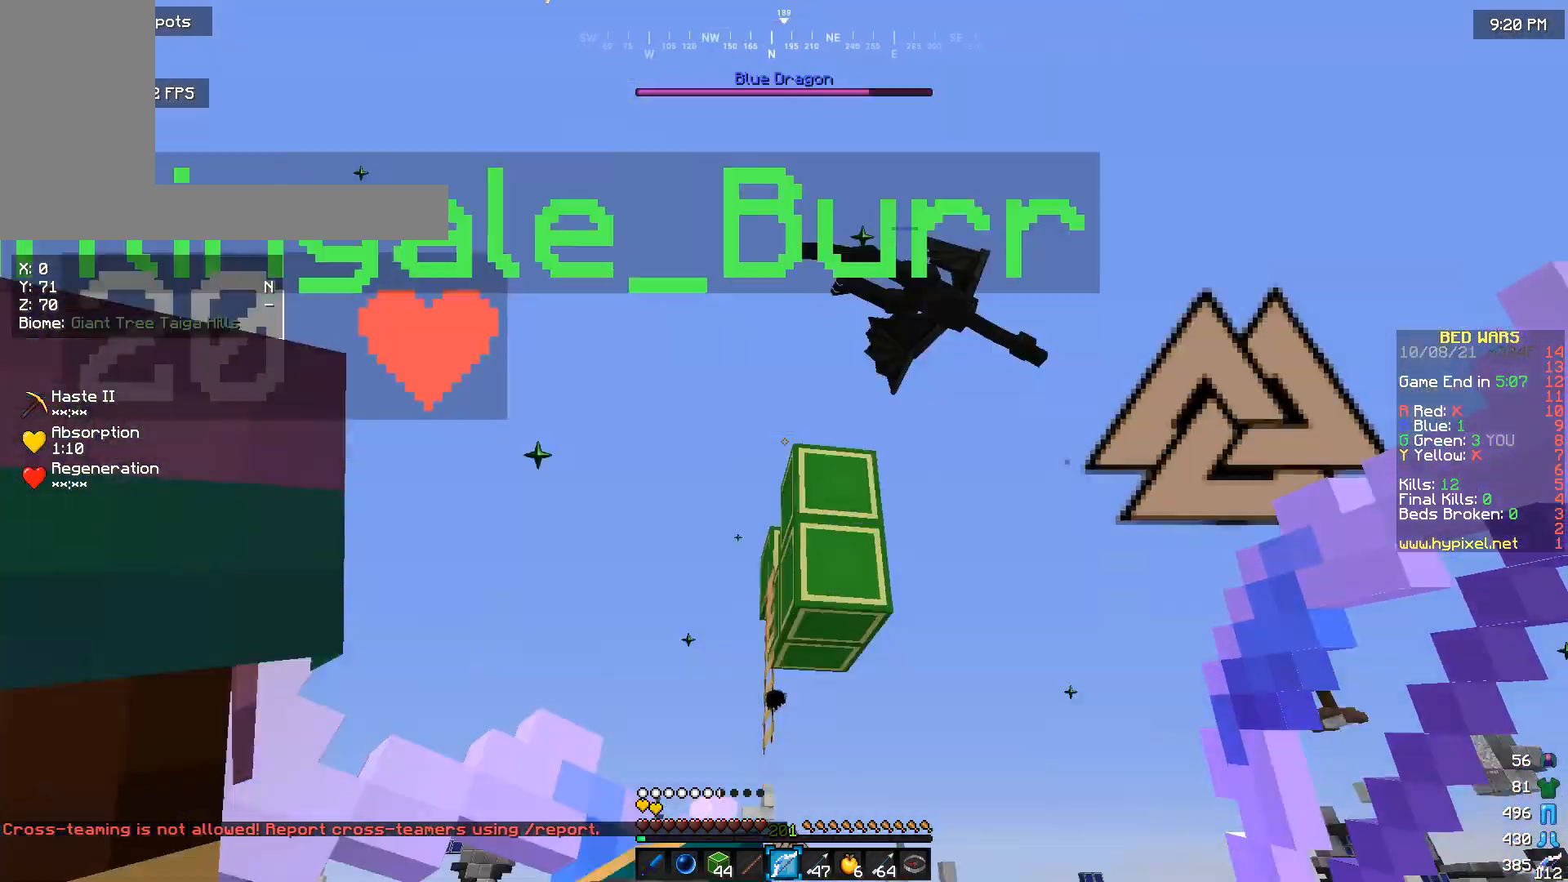
{"keys": ["w"], "mouse": [], "events": [[233, "w", "down"]]}
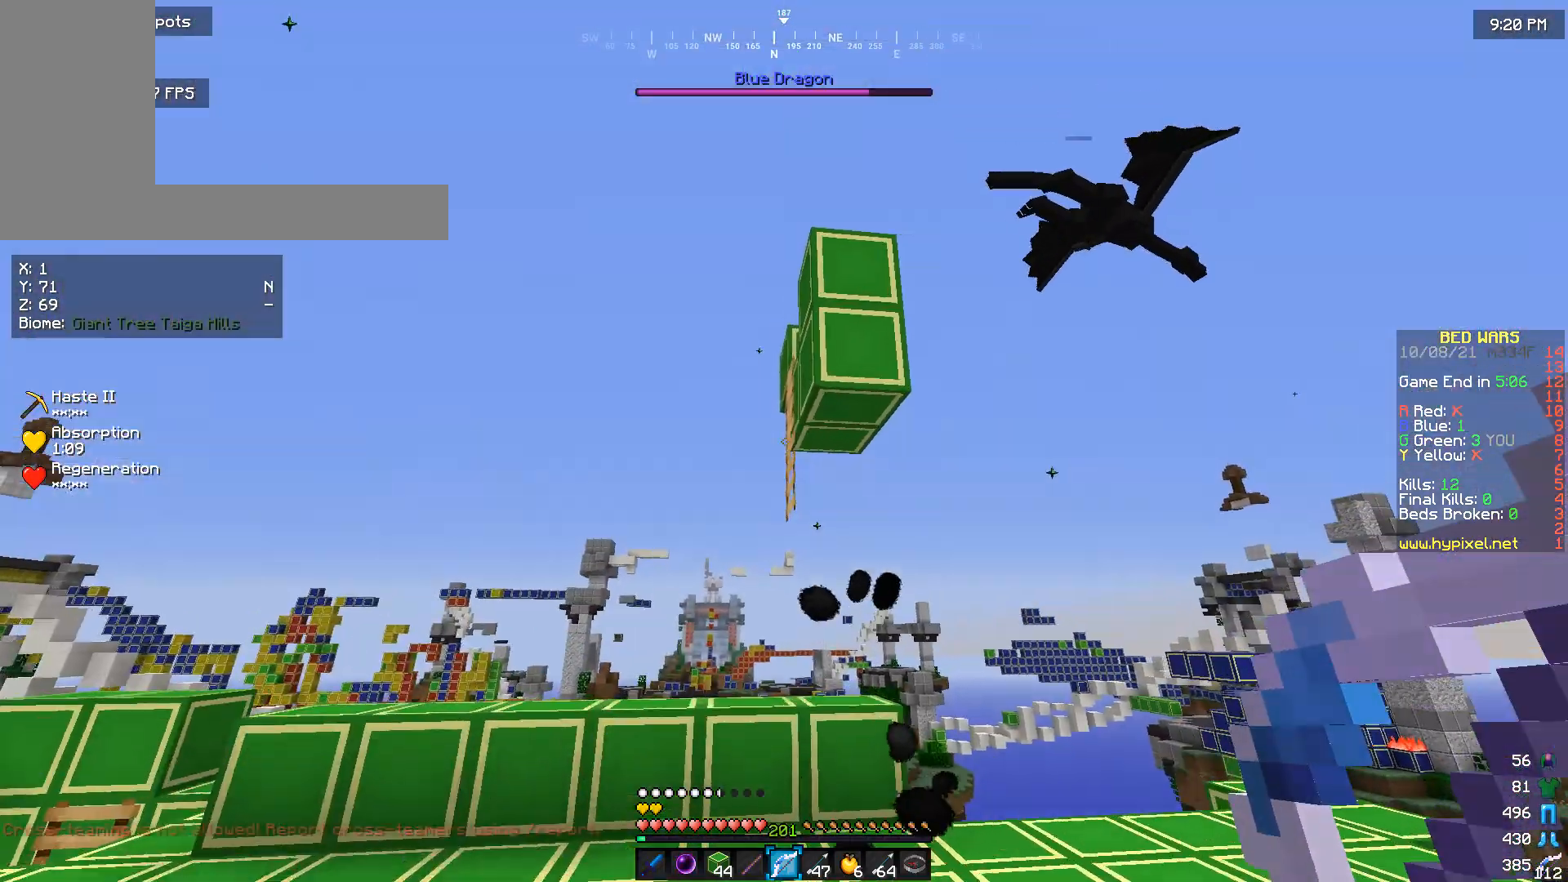
{"keys": ["w"], "mouse": [], "events": [[267, "a", "down"], [433, "a", "up"]]}
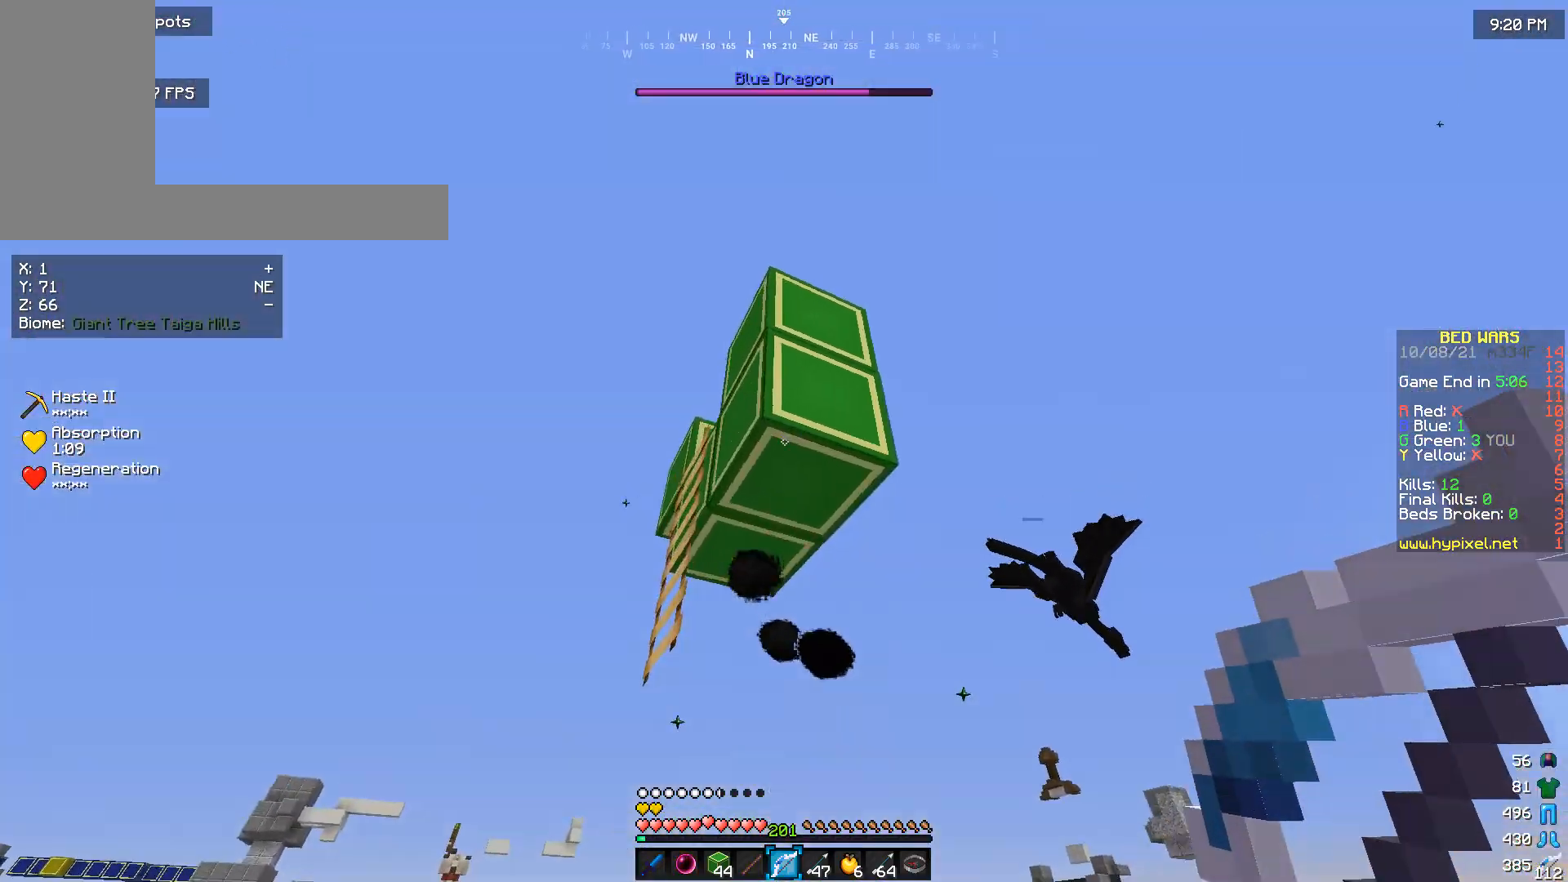
{"keys": [], "mouse": ["left"], "events": [[33, "w", "up"], [67, "mouse_left", "down"]]}
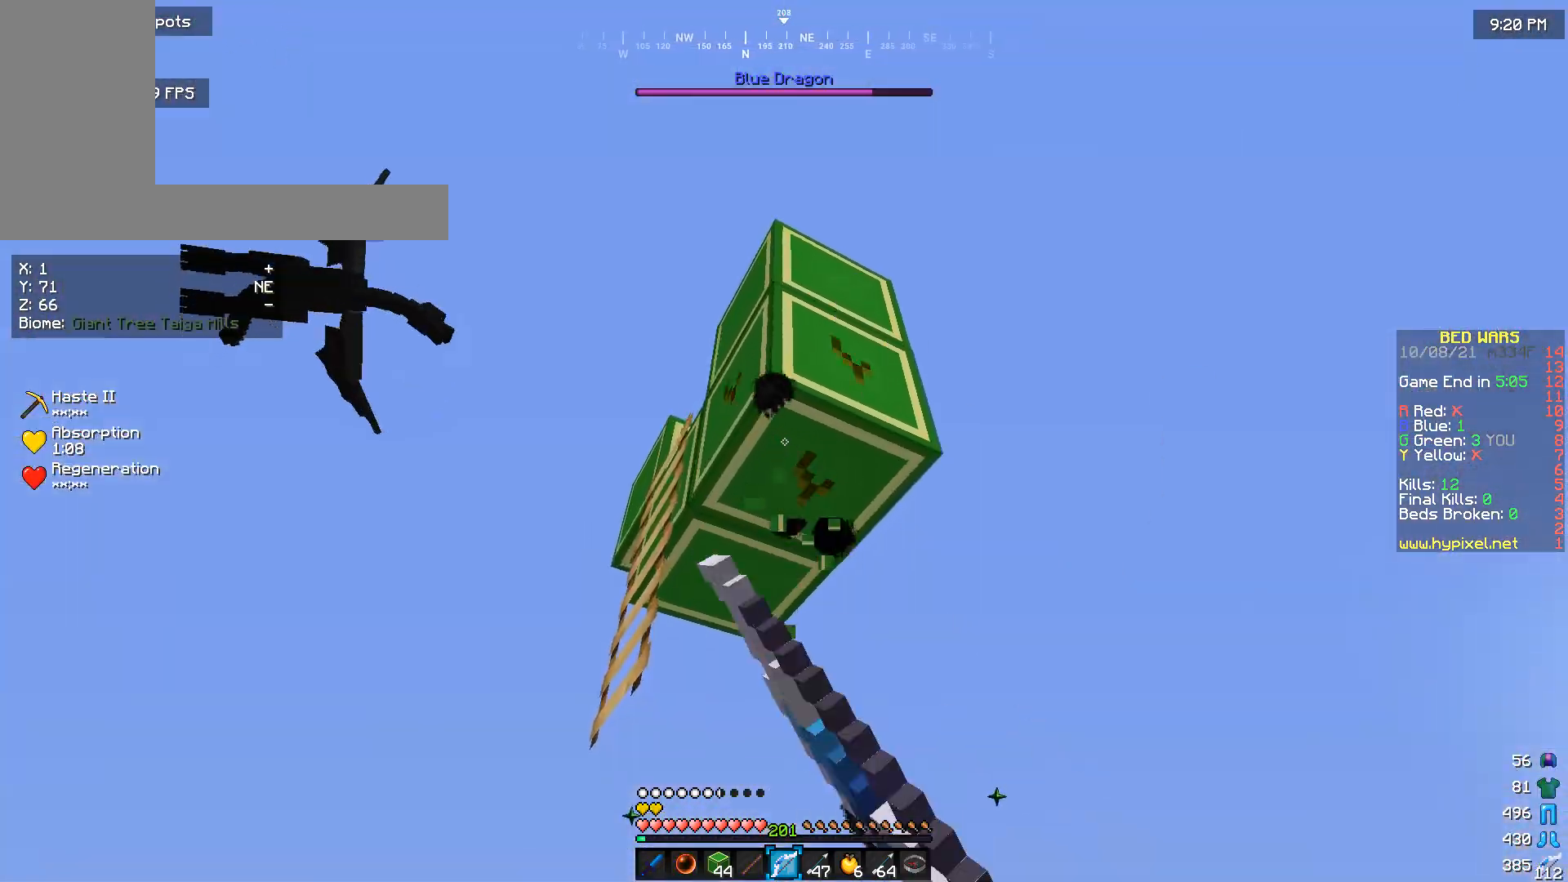
{"keys": [], "mouse": ["left"], "events": []}
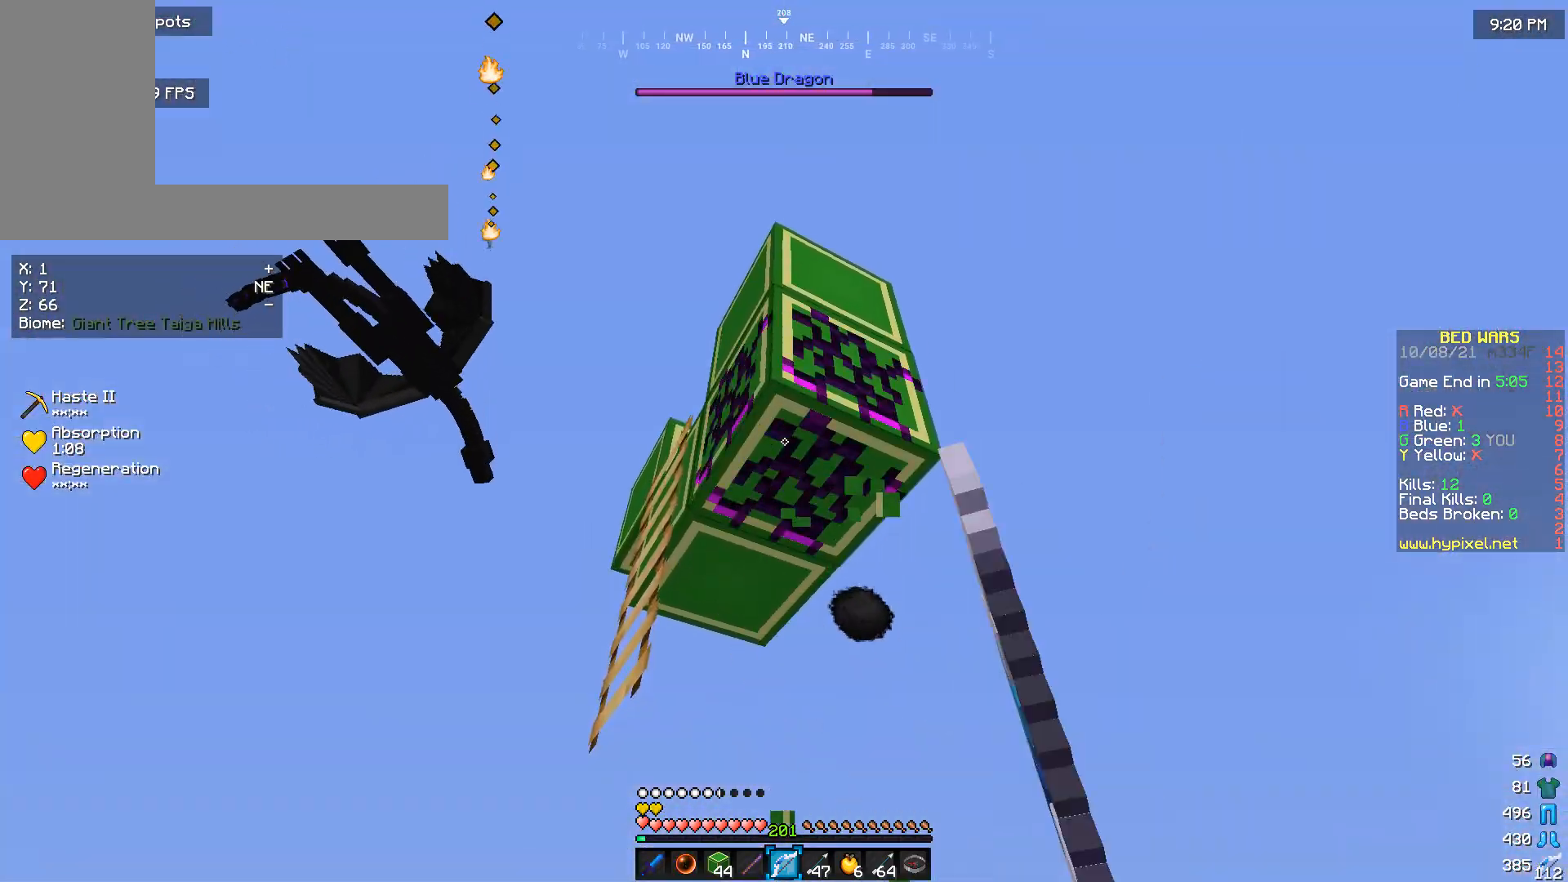
{"keys": [], "mouse": ["left"], "events": []}
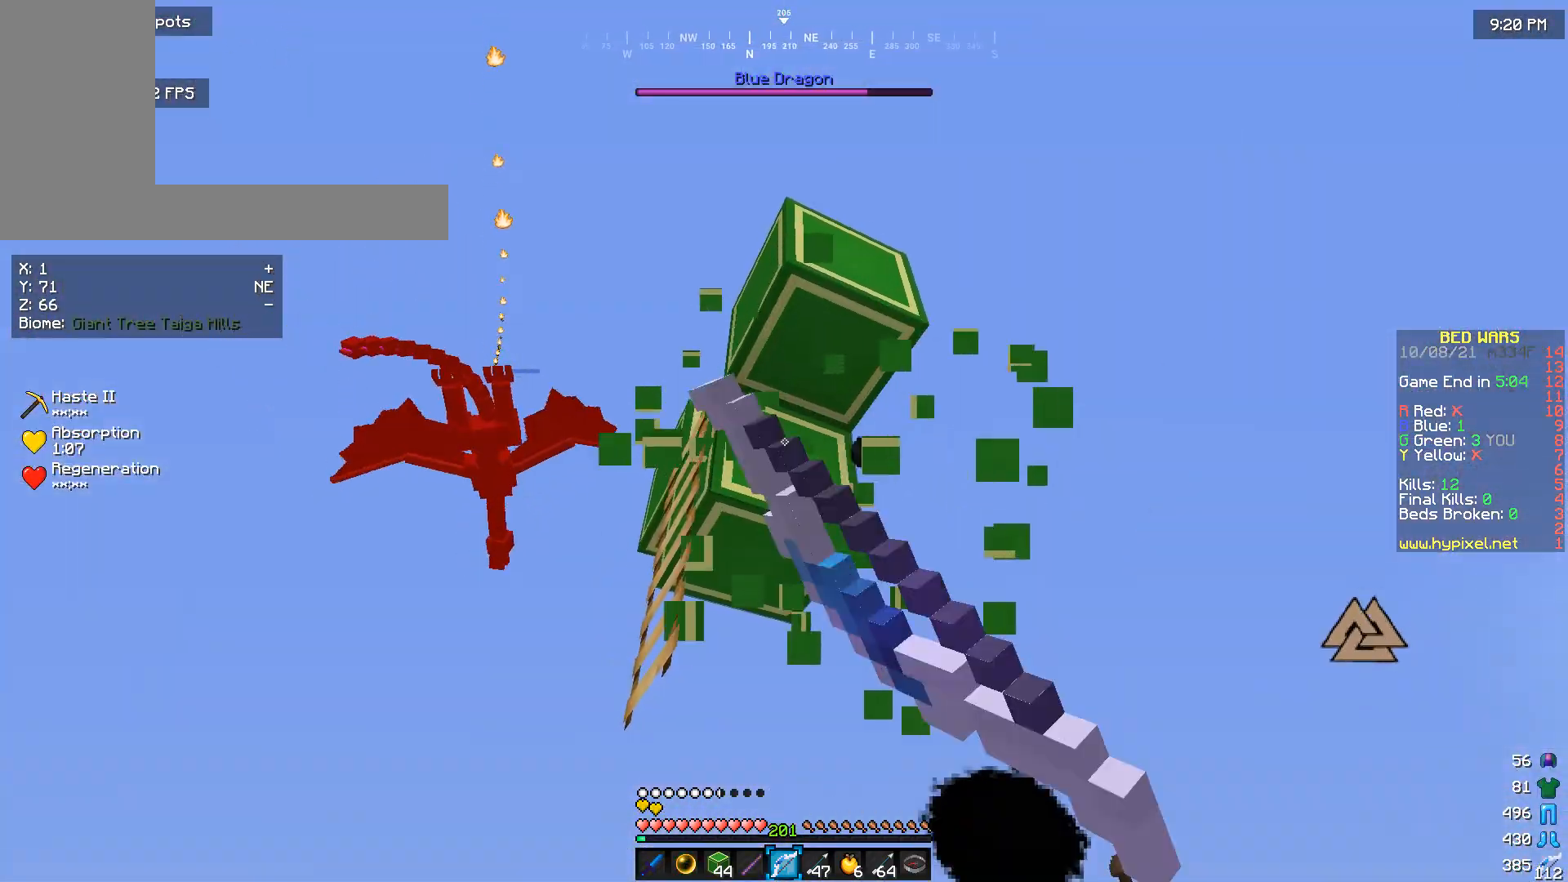
{"keys": [], "mouse": ["left"], "events": []}
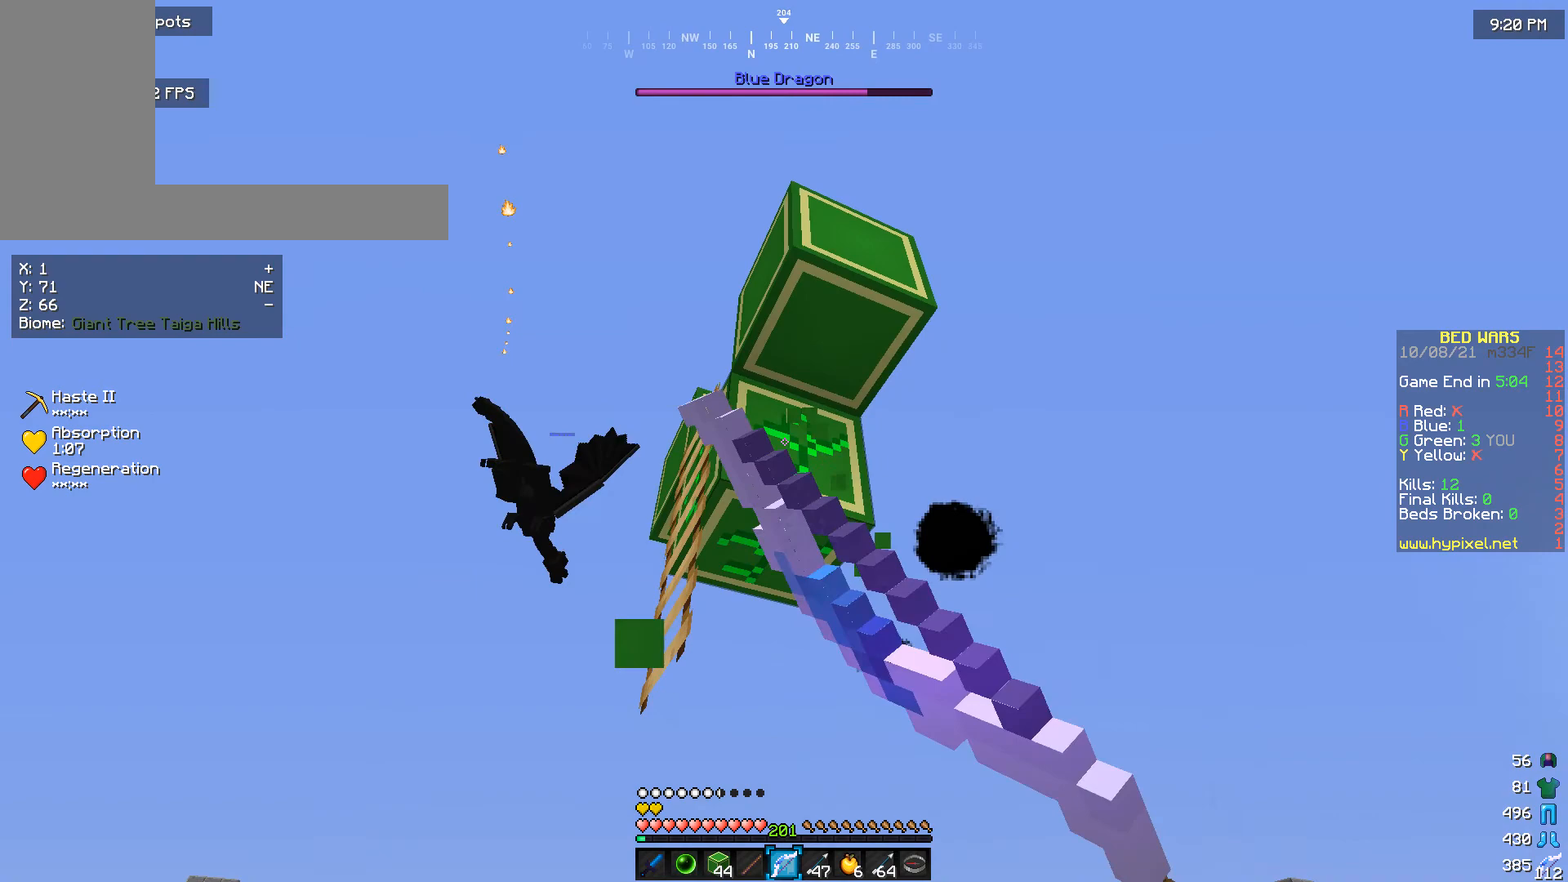
{"keys": [], "mouse": ["left"], "events": []}
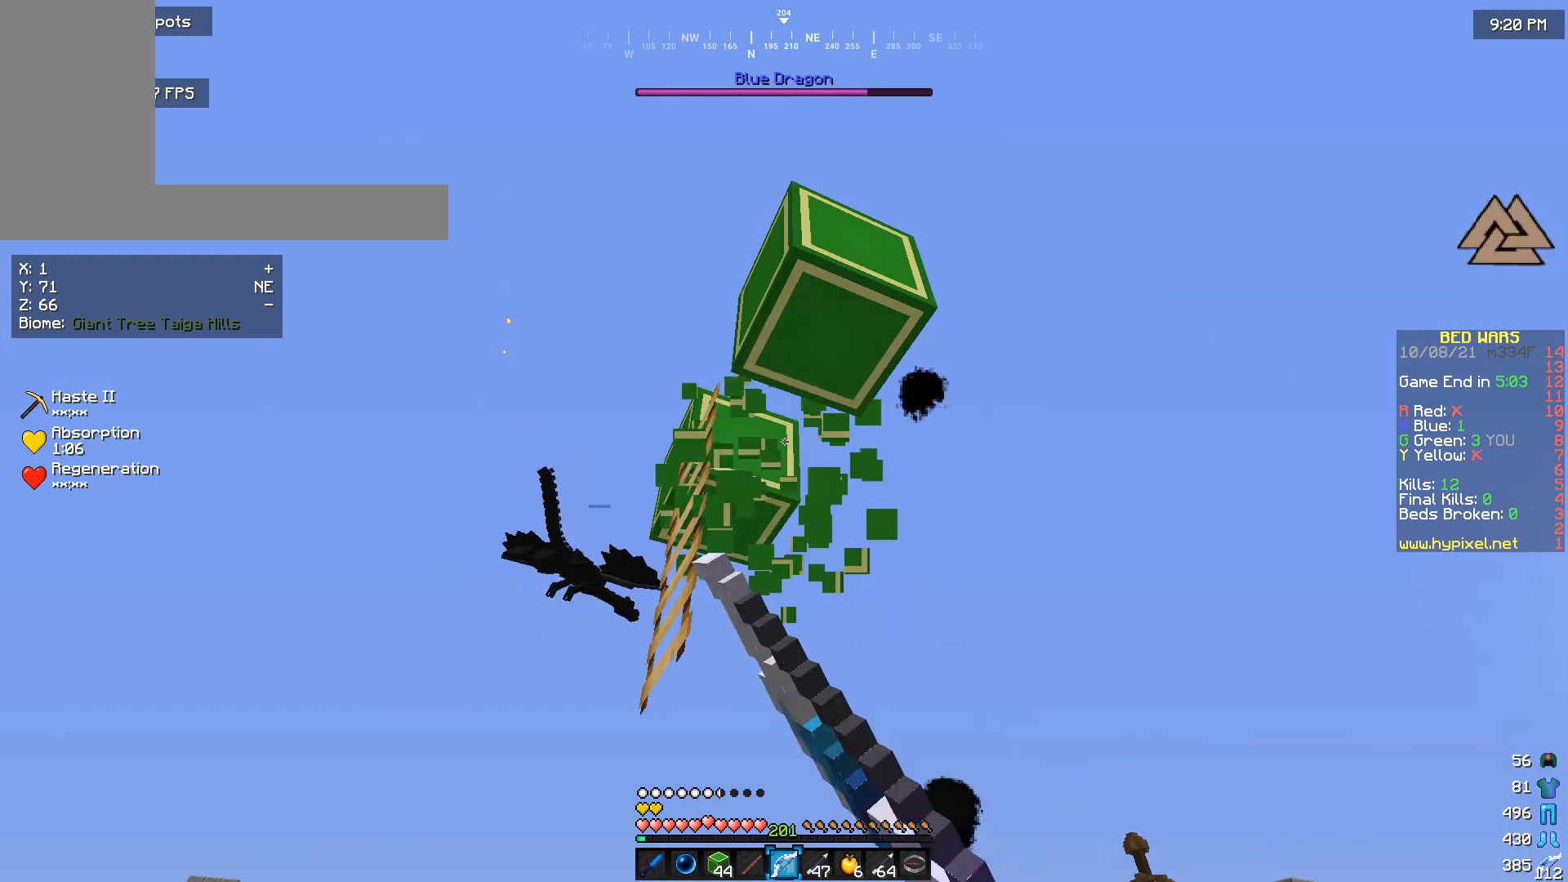
{"keys": [], "mouse": ["left"], "events": []}
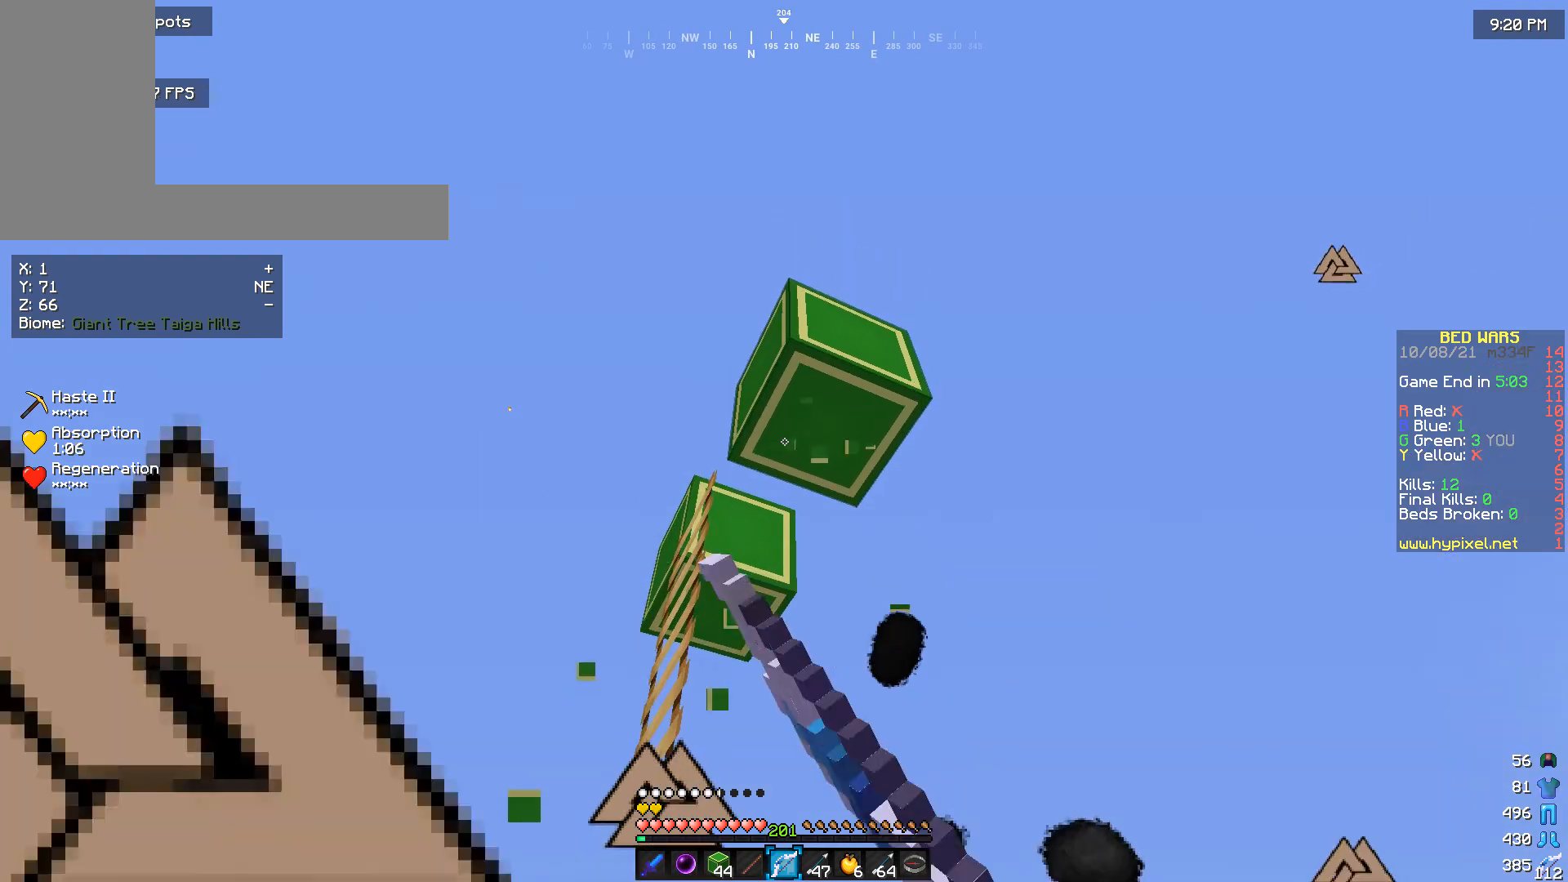
{"keys": [], "mouse": ["left"], "events": []}
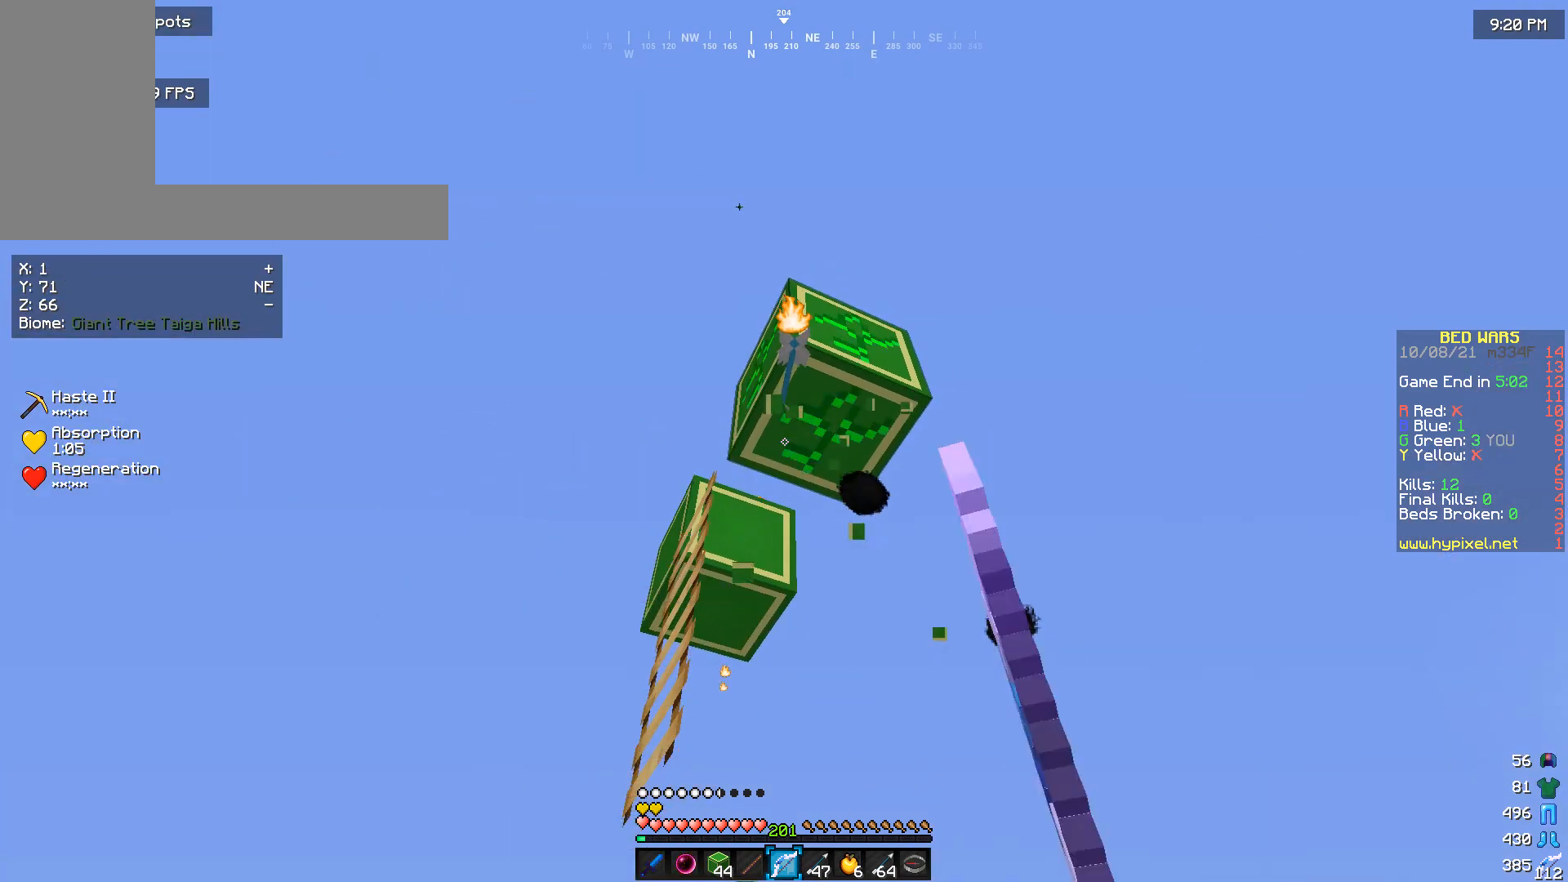
{"keys": [], "mouse": ["left"], "events": []}
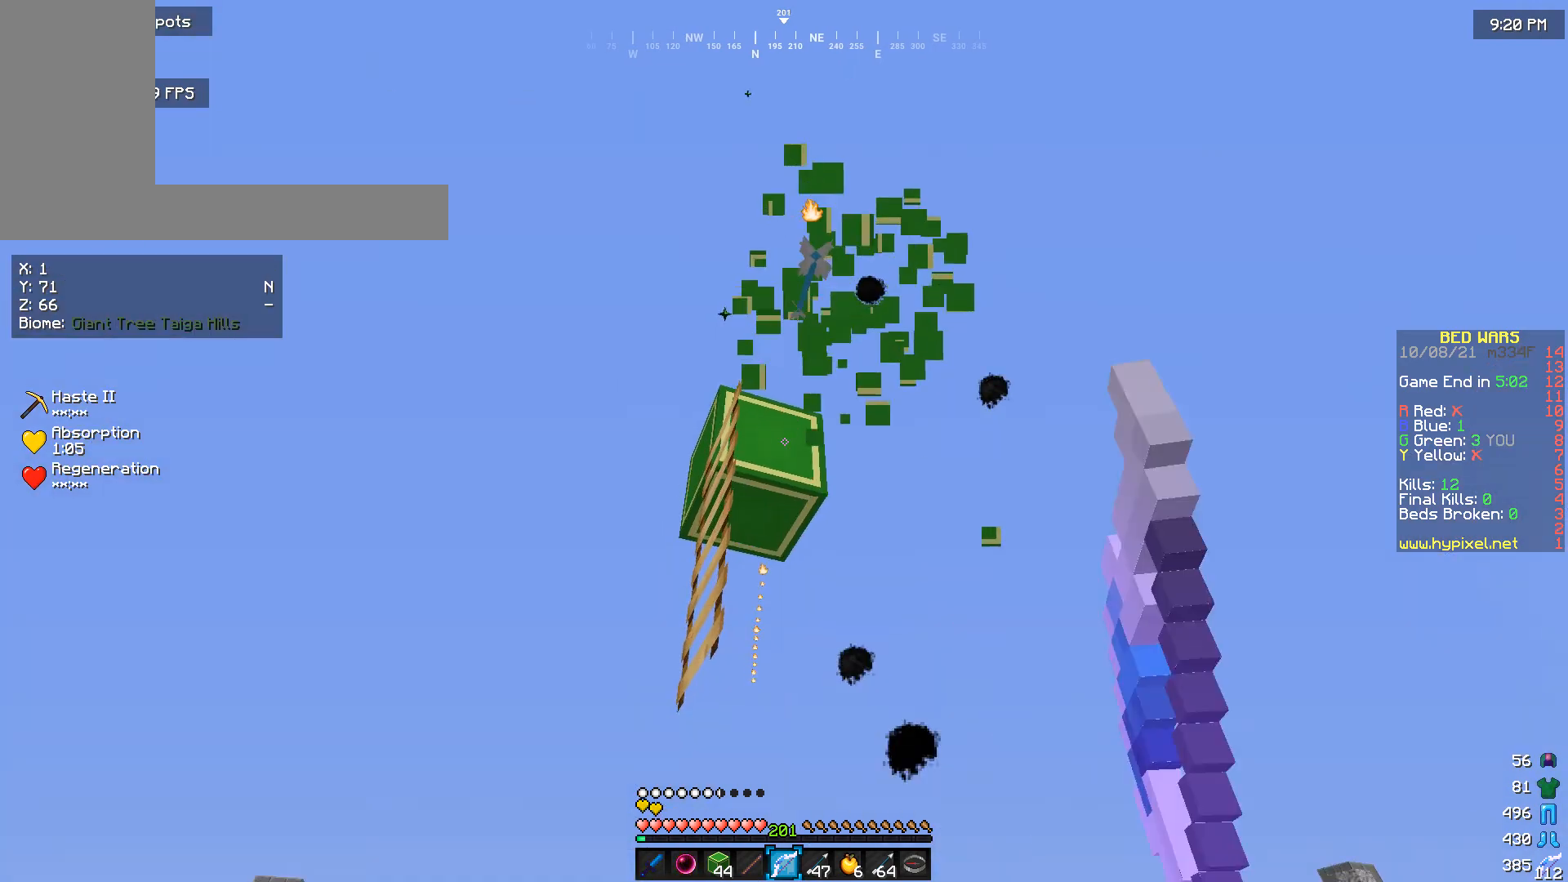
{"keys": [], "mouse": ["left"], "events": []}
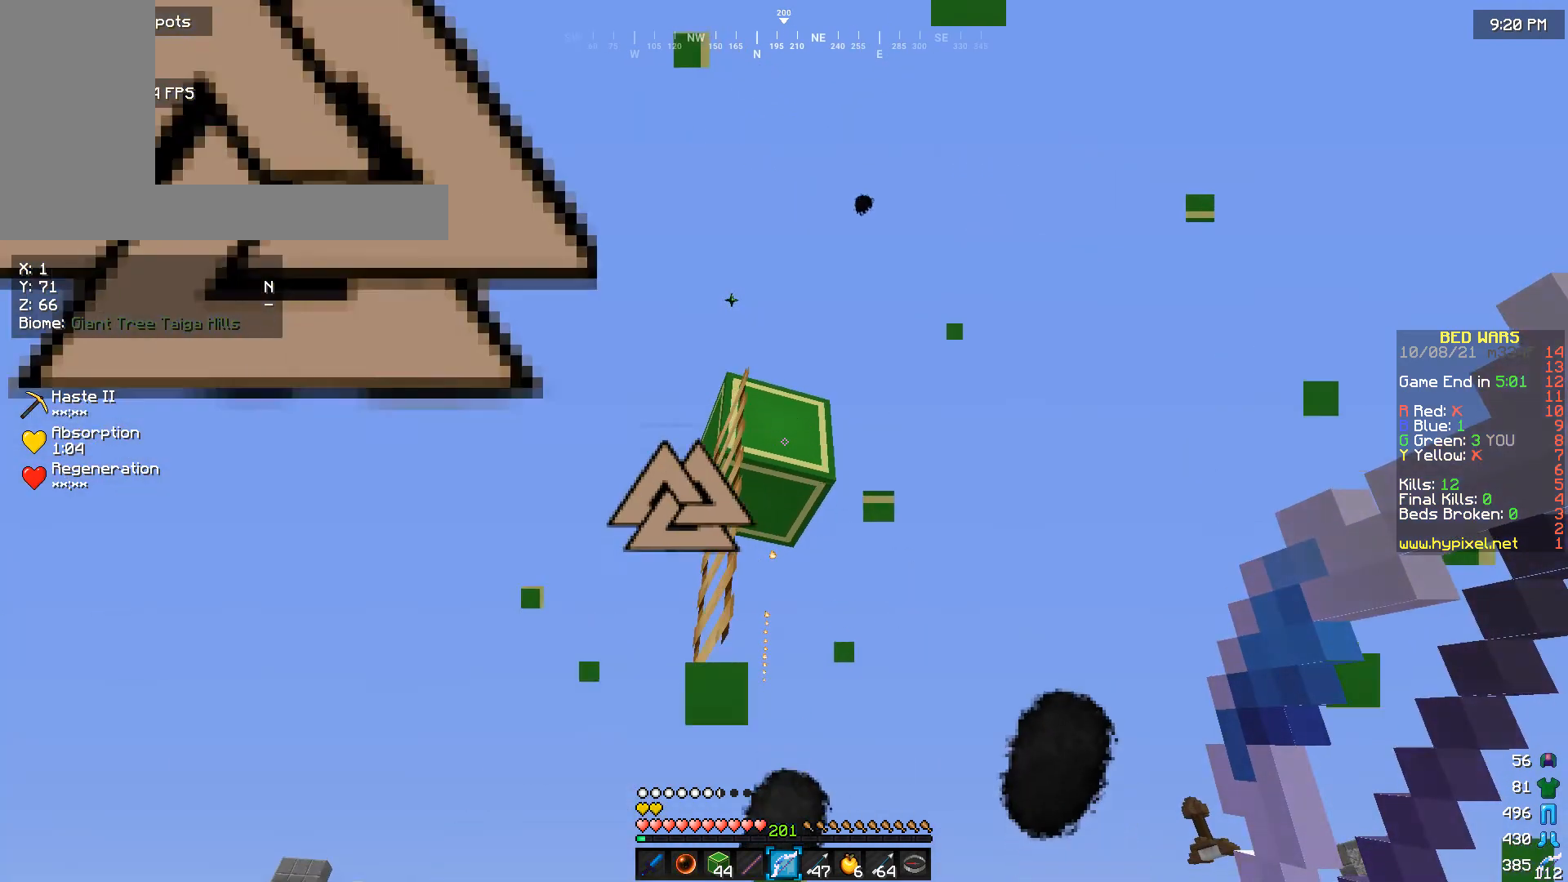
{"keys": [], "mouse": ["left"], "events": [[333, "w", "down"], [467, "w", "up"]]}
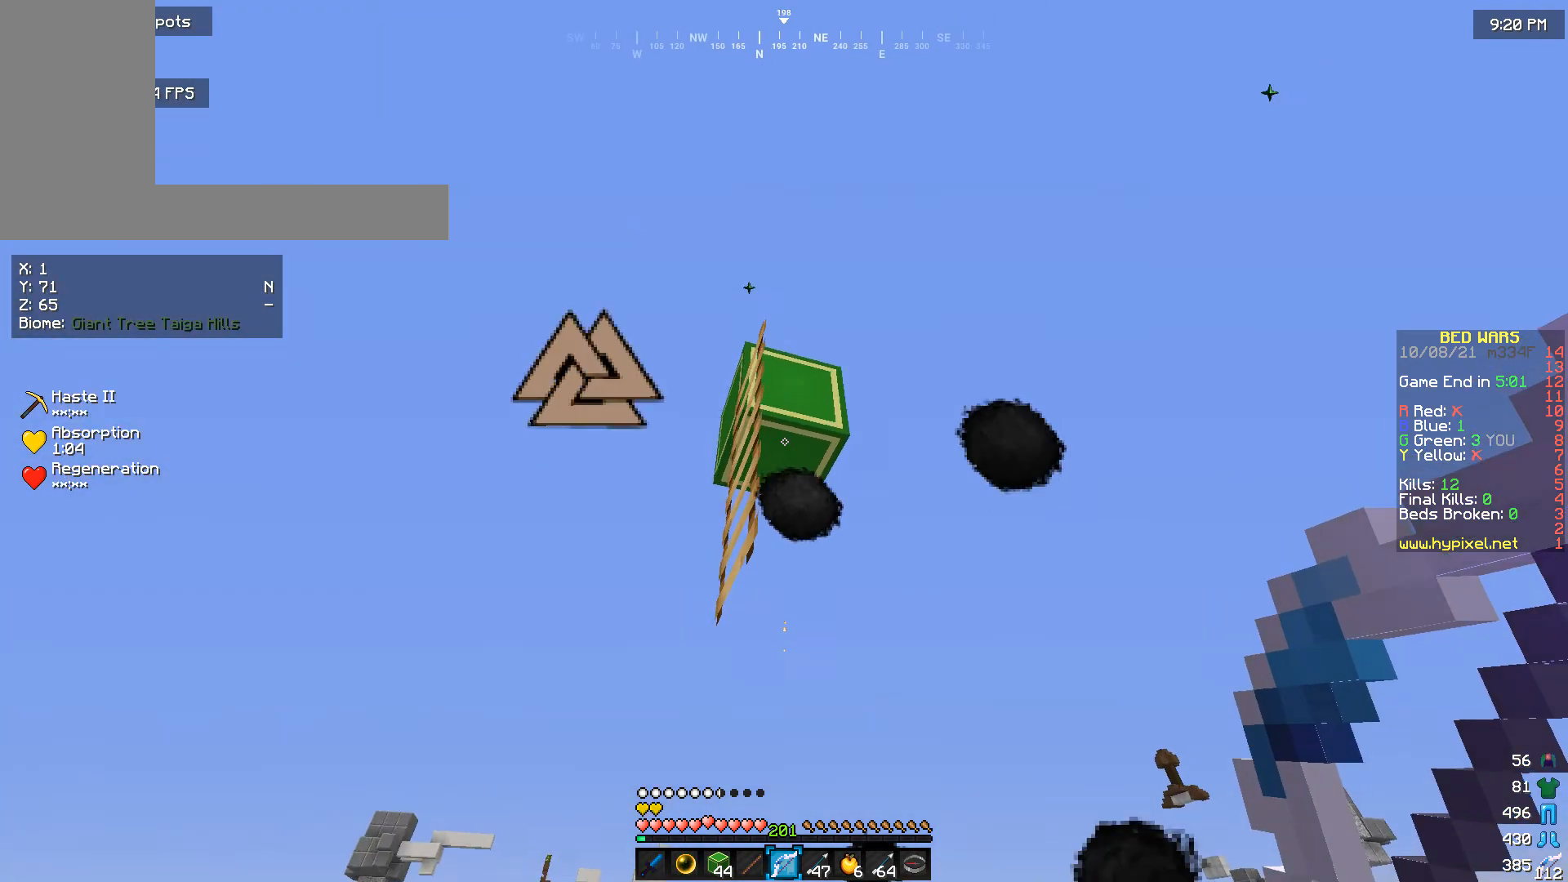
{"keys": ["w"], "mouse": ["left"], "events": [[467, "w", "down"]]}
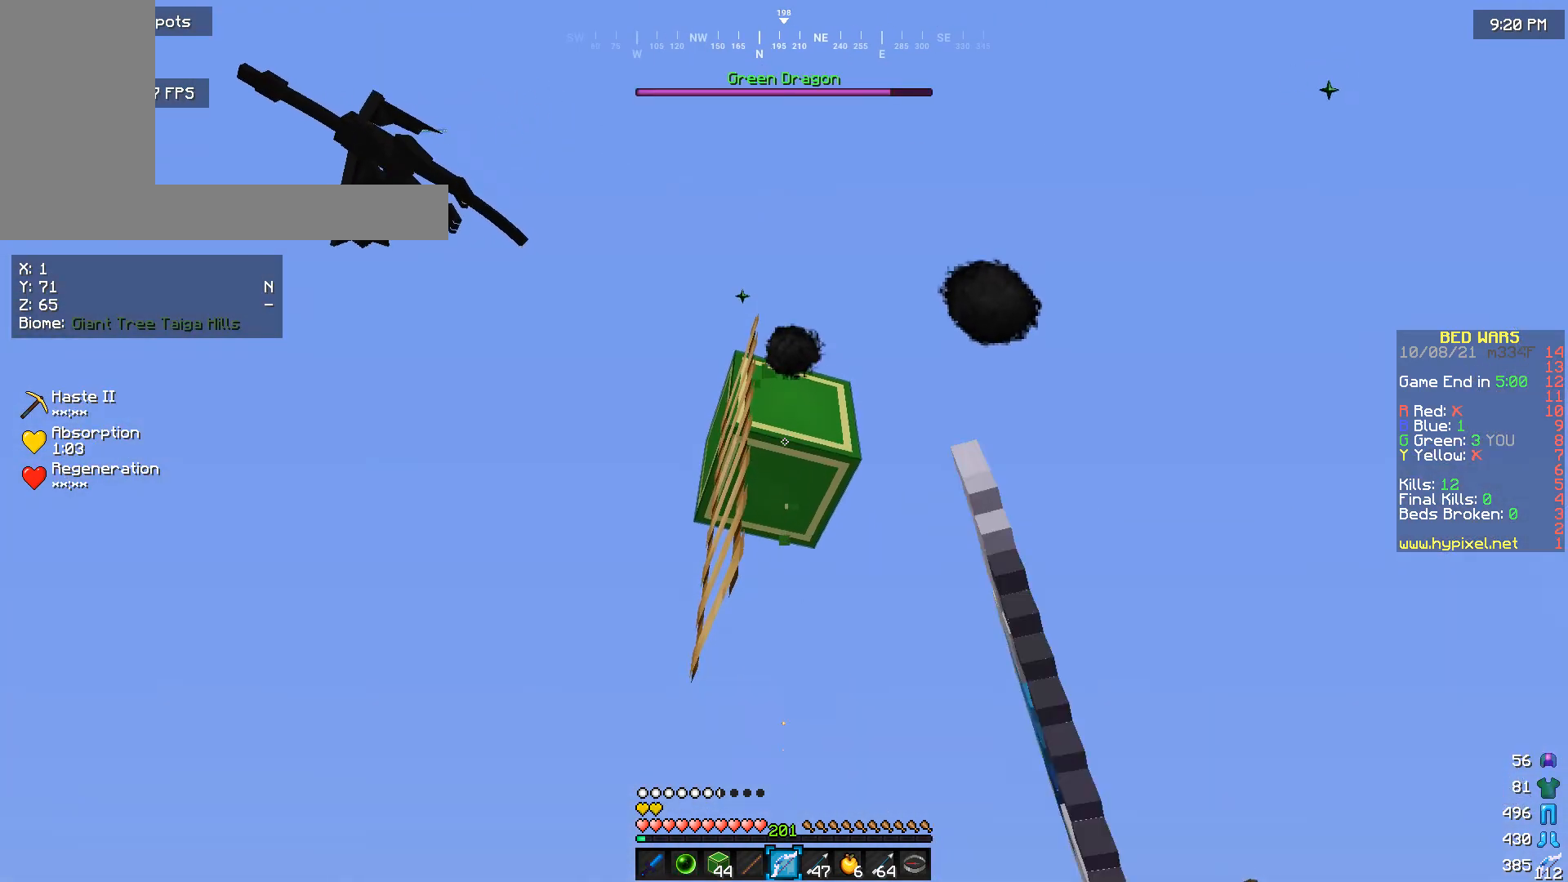
{"keys": [], "mouse": ["left"], "events": [[33, "w", "up"]]}
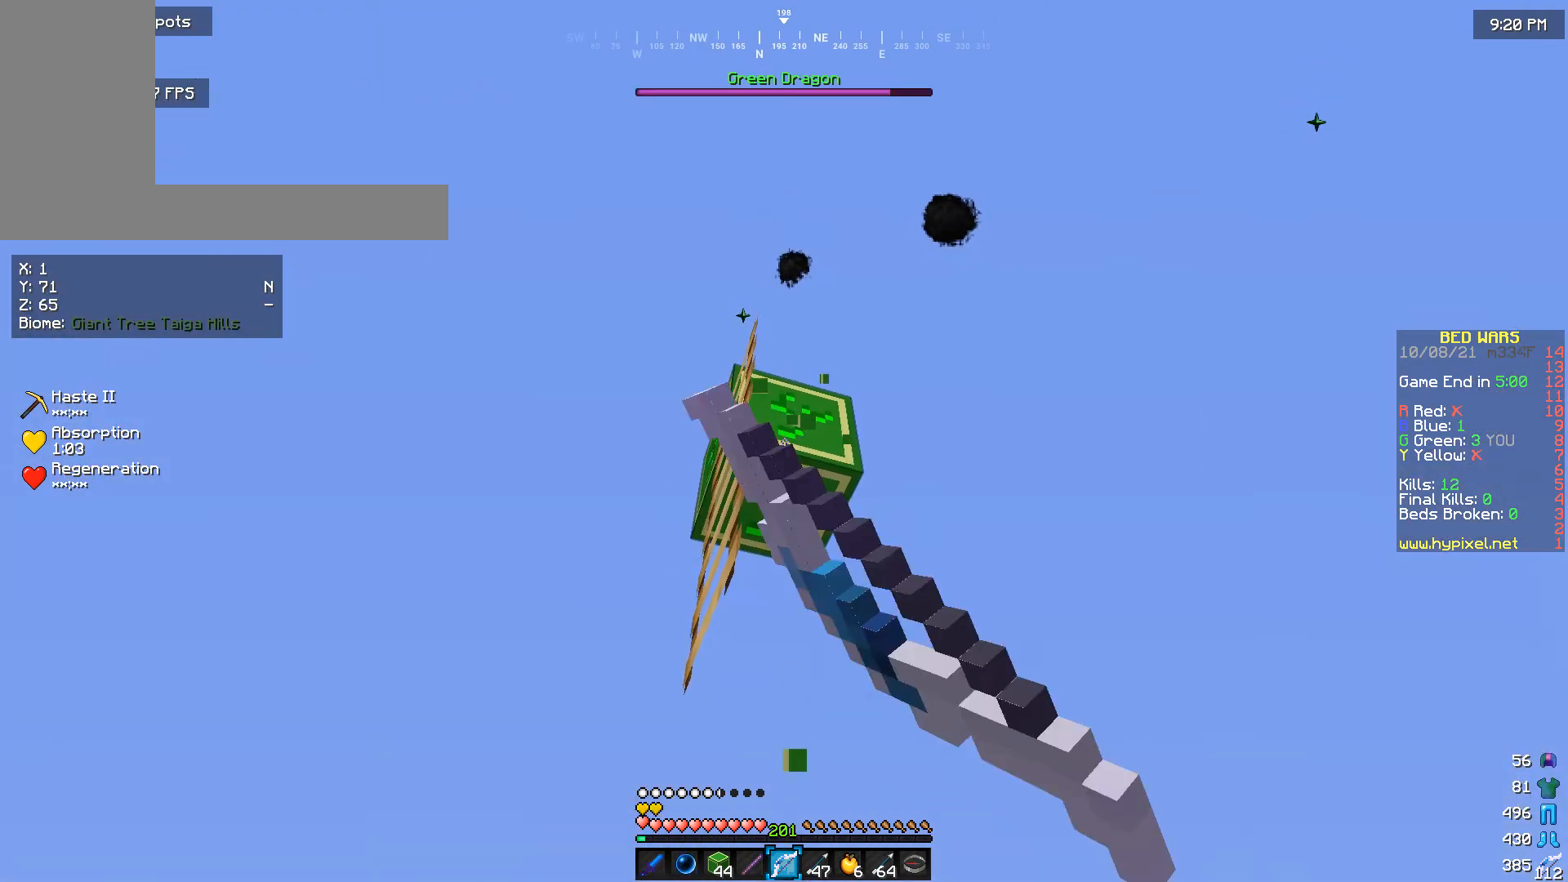
{"keys": [], "mouse": ["left"], "events": []}
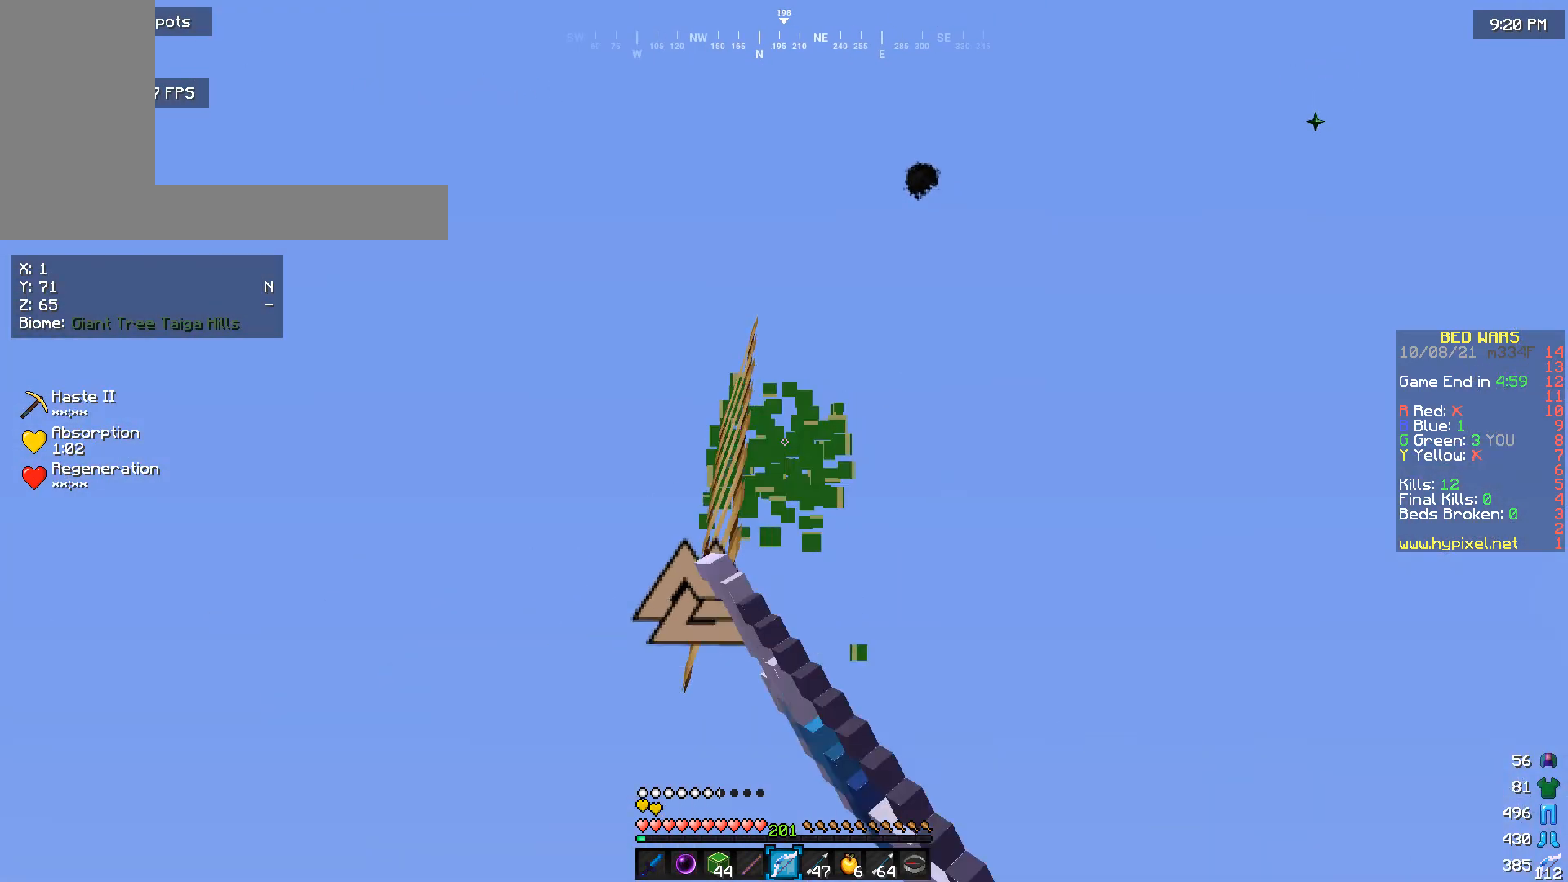
{"keys": [], "mouse": ["left"], "events": [[267, "s", "down"], [400, "a", "down"], [433, "s", "up"], [500, "a", "up"]]}
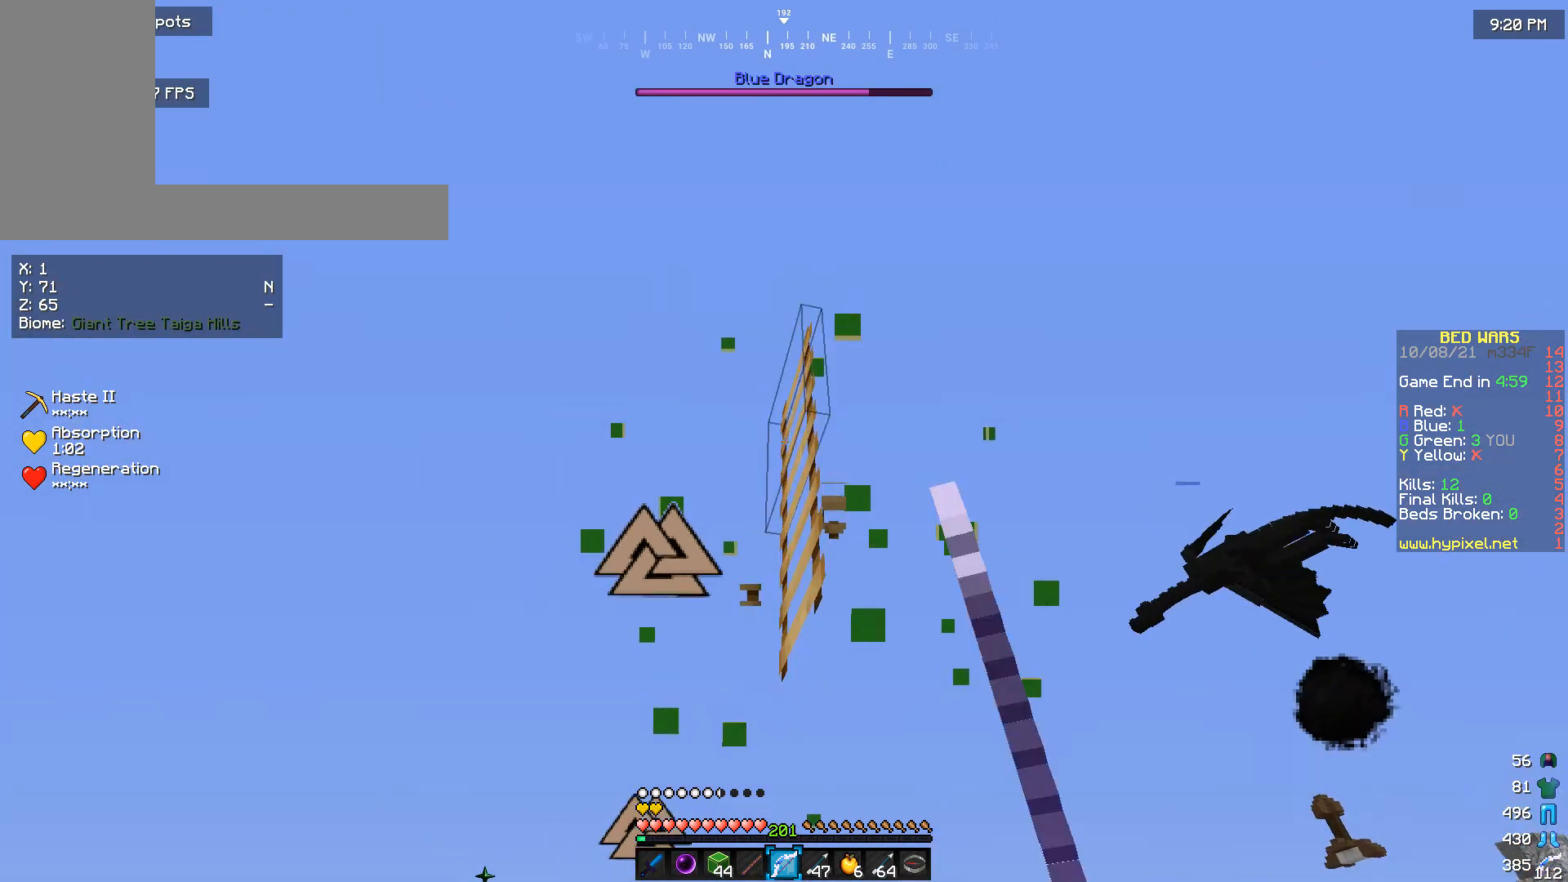
{"keys": [], "mouse": ["left"], "events": []}
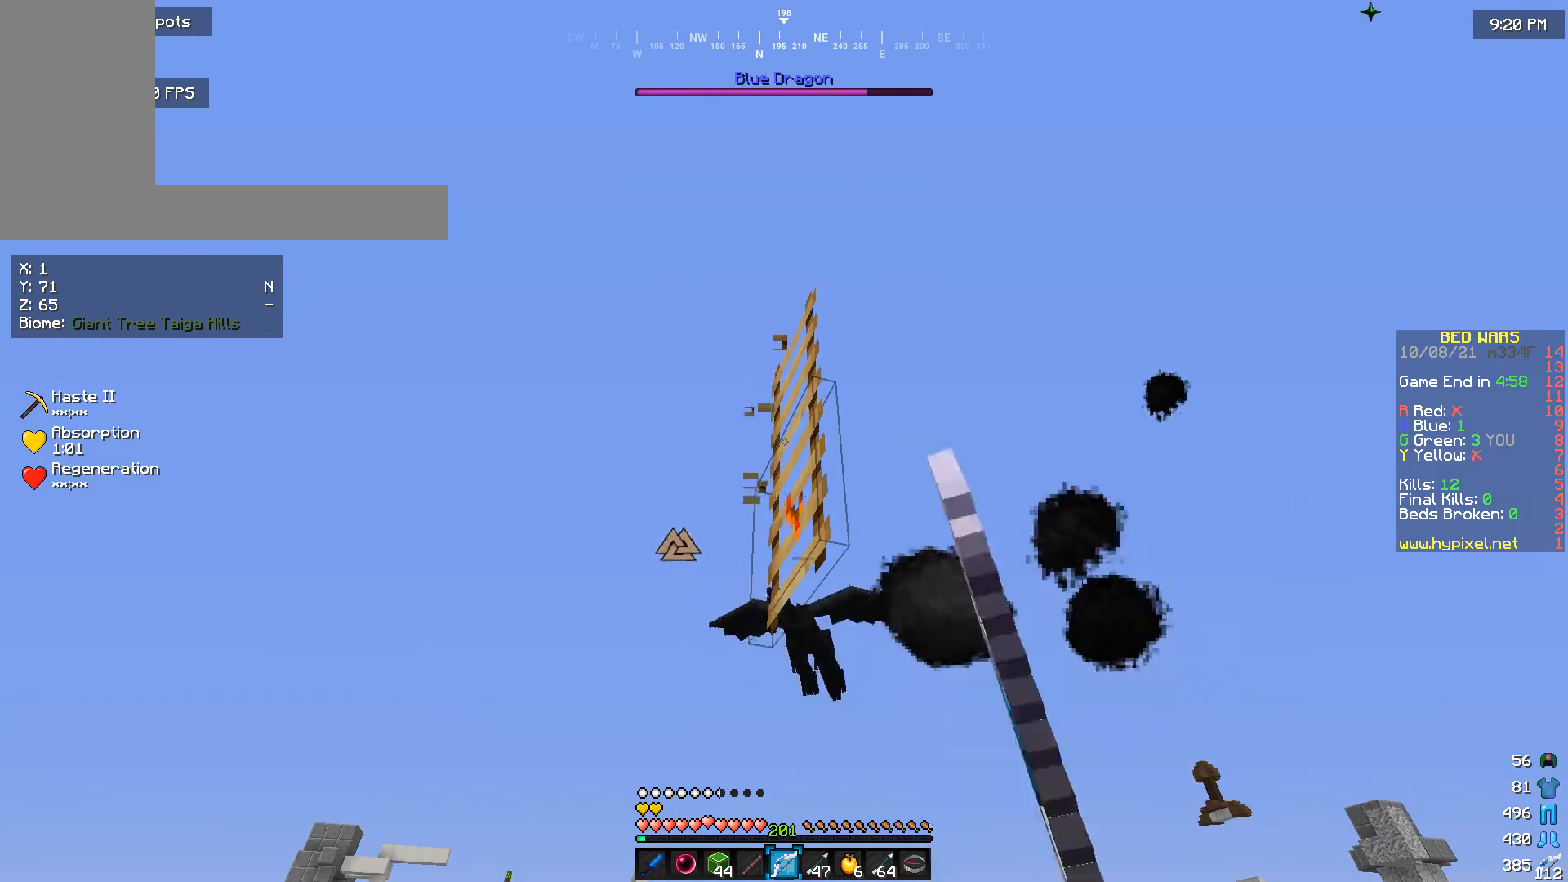
{"keys": [], "mouse": ["left"], "events": []}
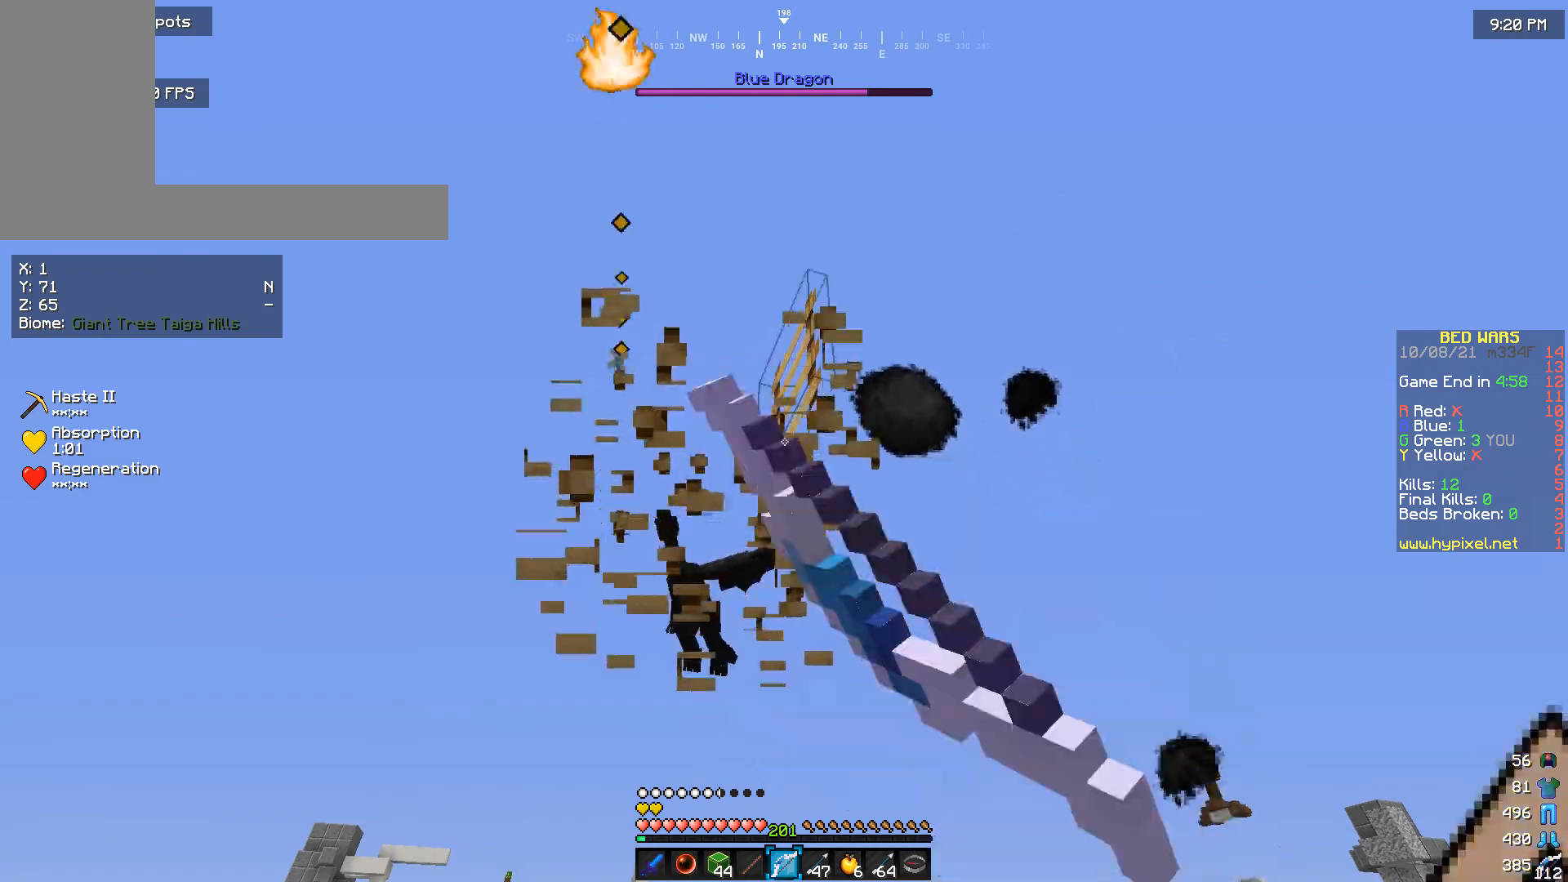
{"keys": [], "mouse": ["left"], "events": []}
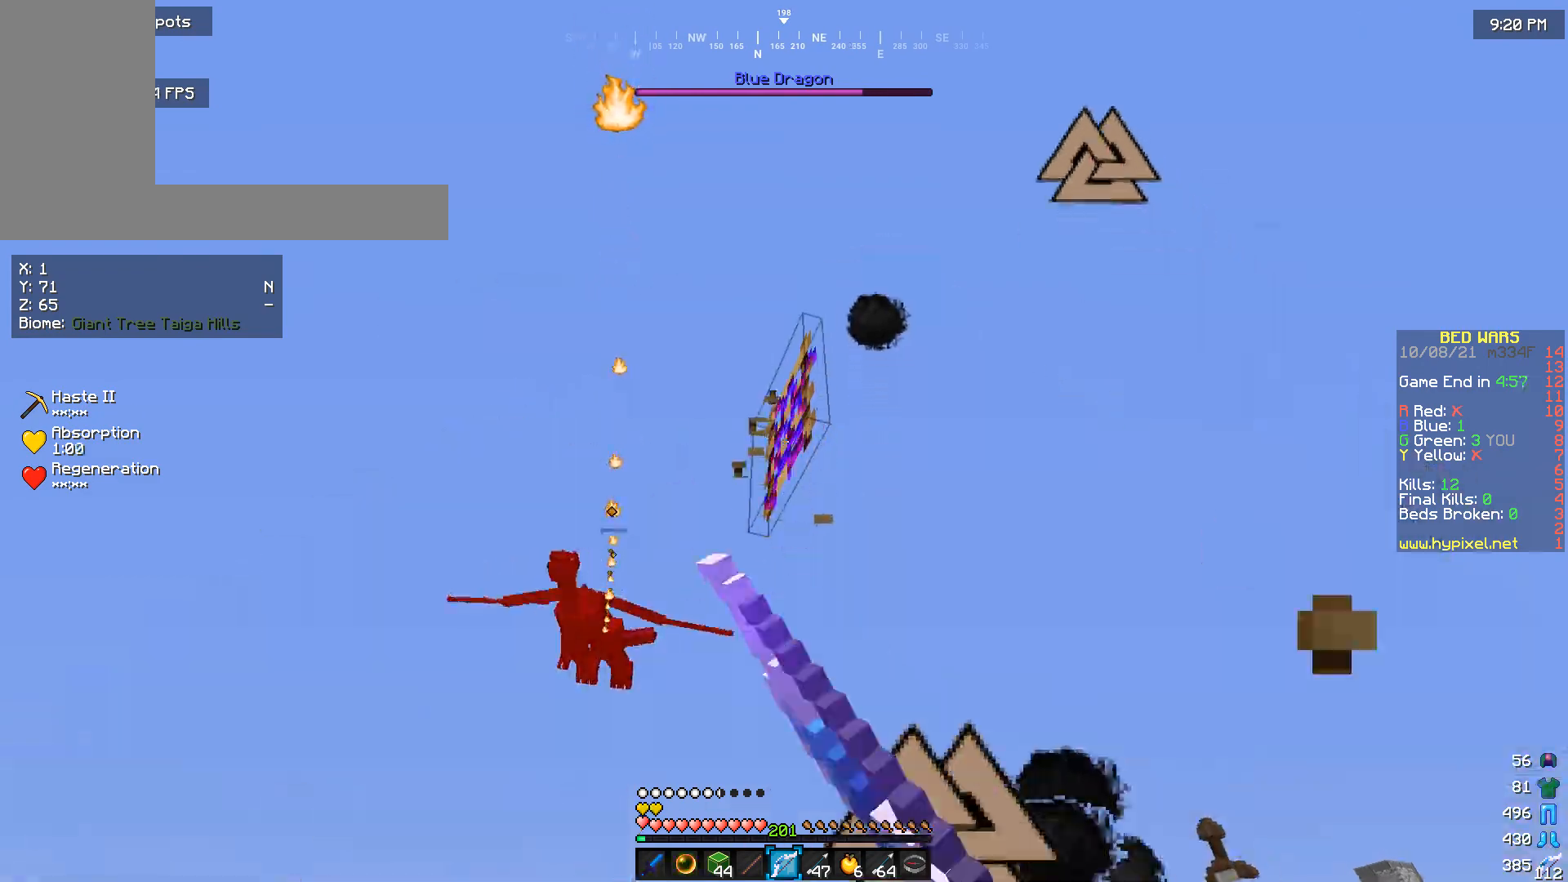
{"keys": [], "mouse": [], "events": [[300, "s", "down"], [433, "mouse_left", "up"], [433, "s", "up"]]}
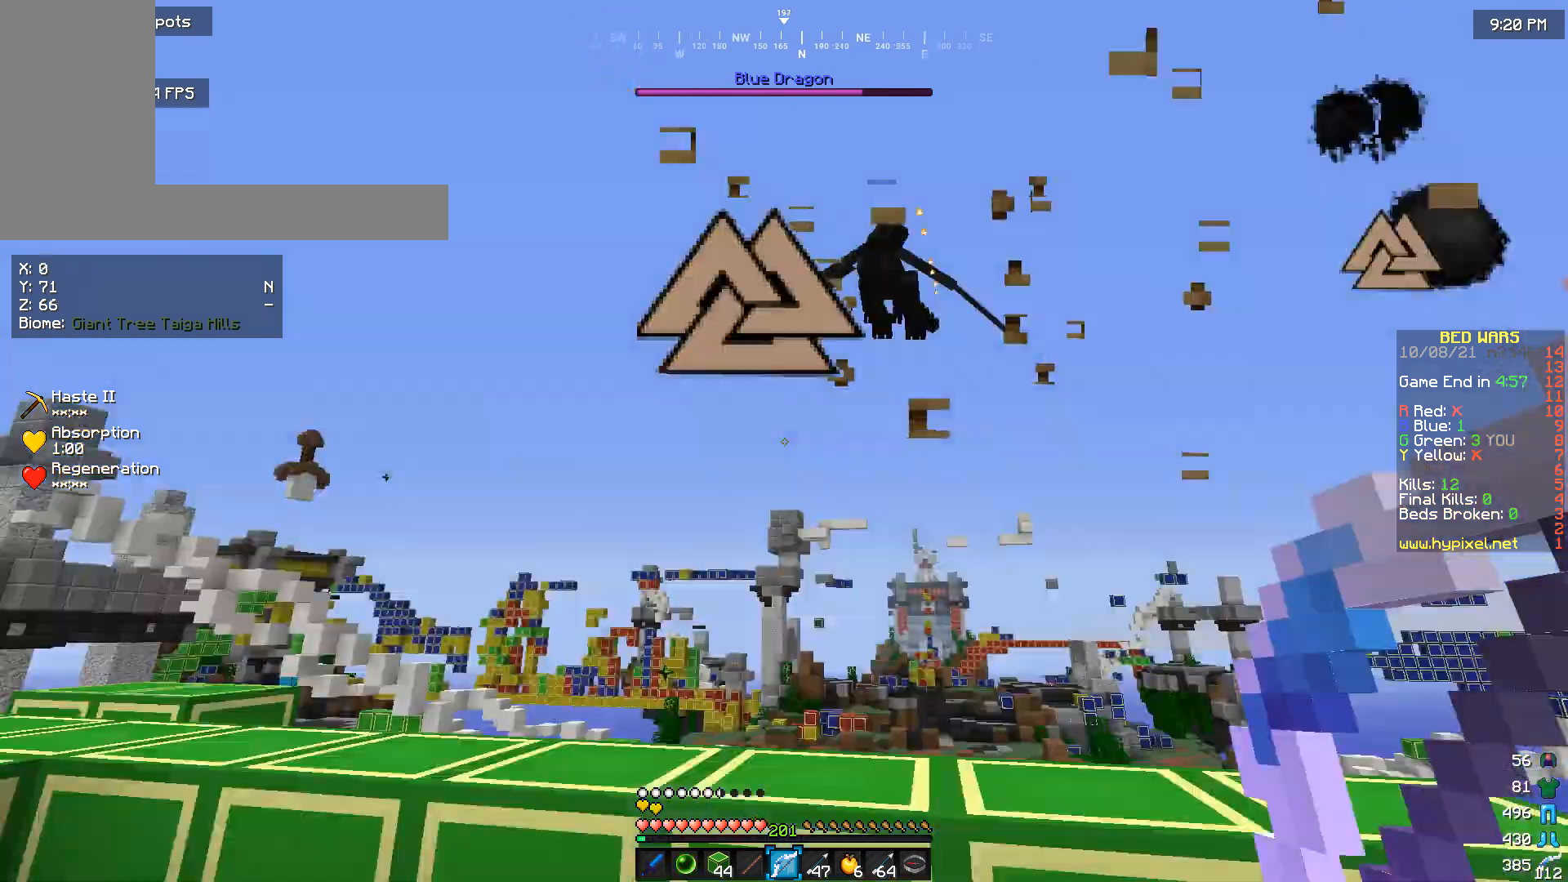
{"keys": [], "mouse": [], "events": []}
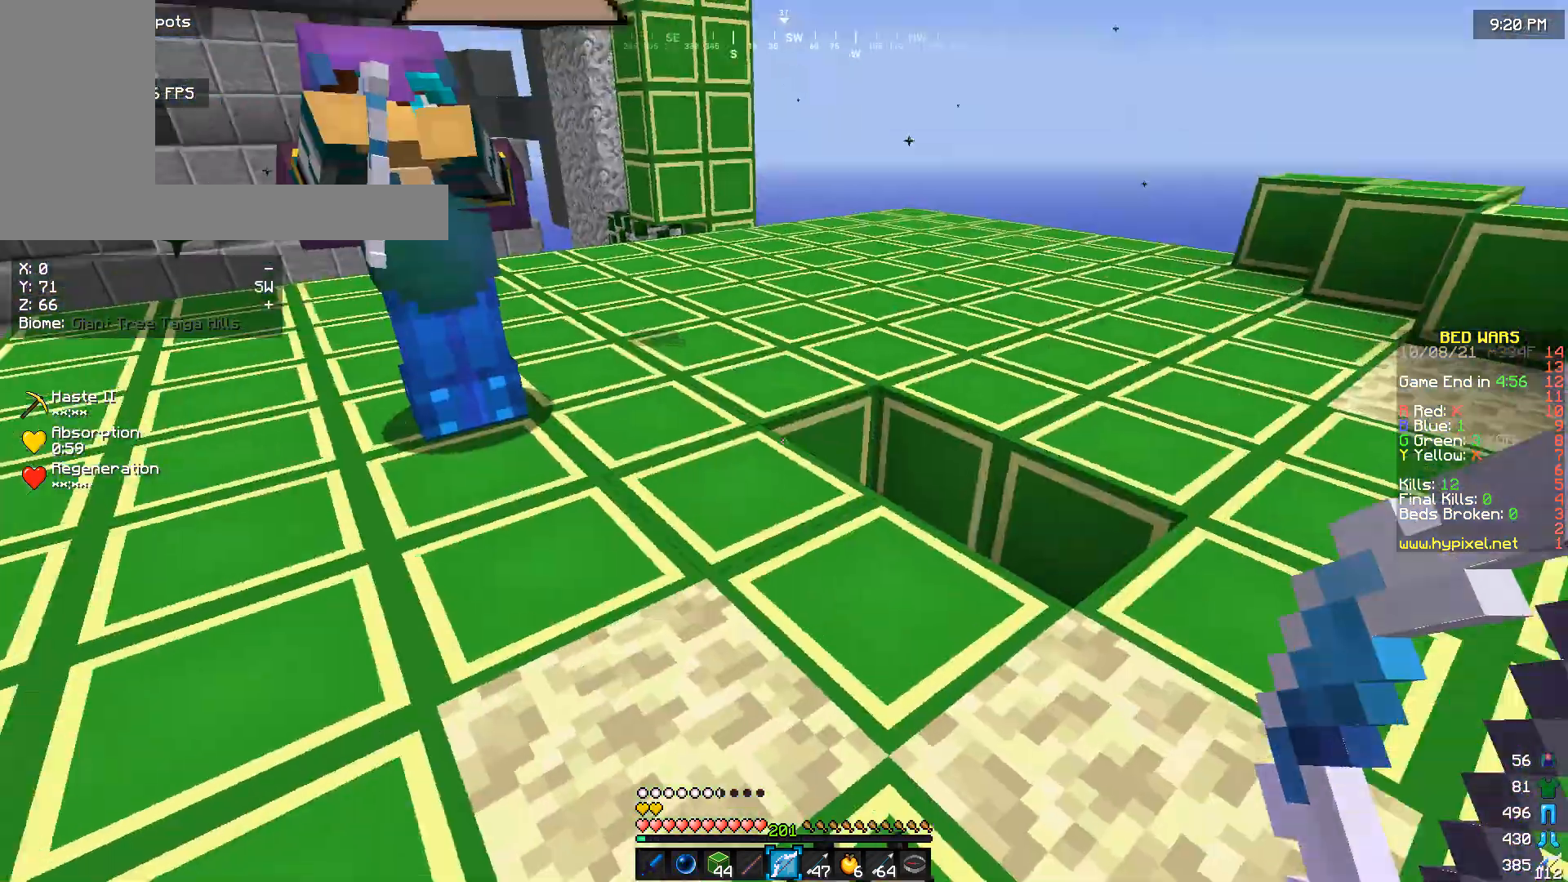
{"keys": ["w"], "mouse": [], "events": [[167, "w", "down"]]}
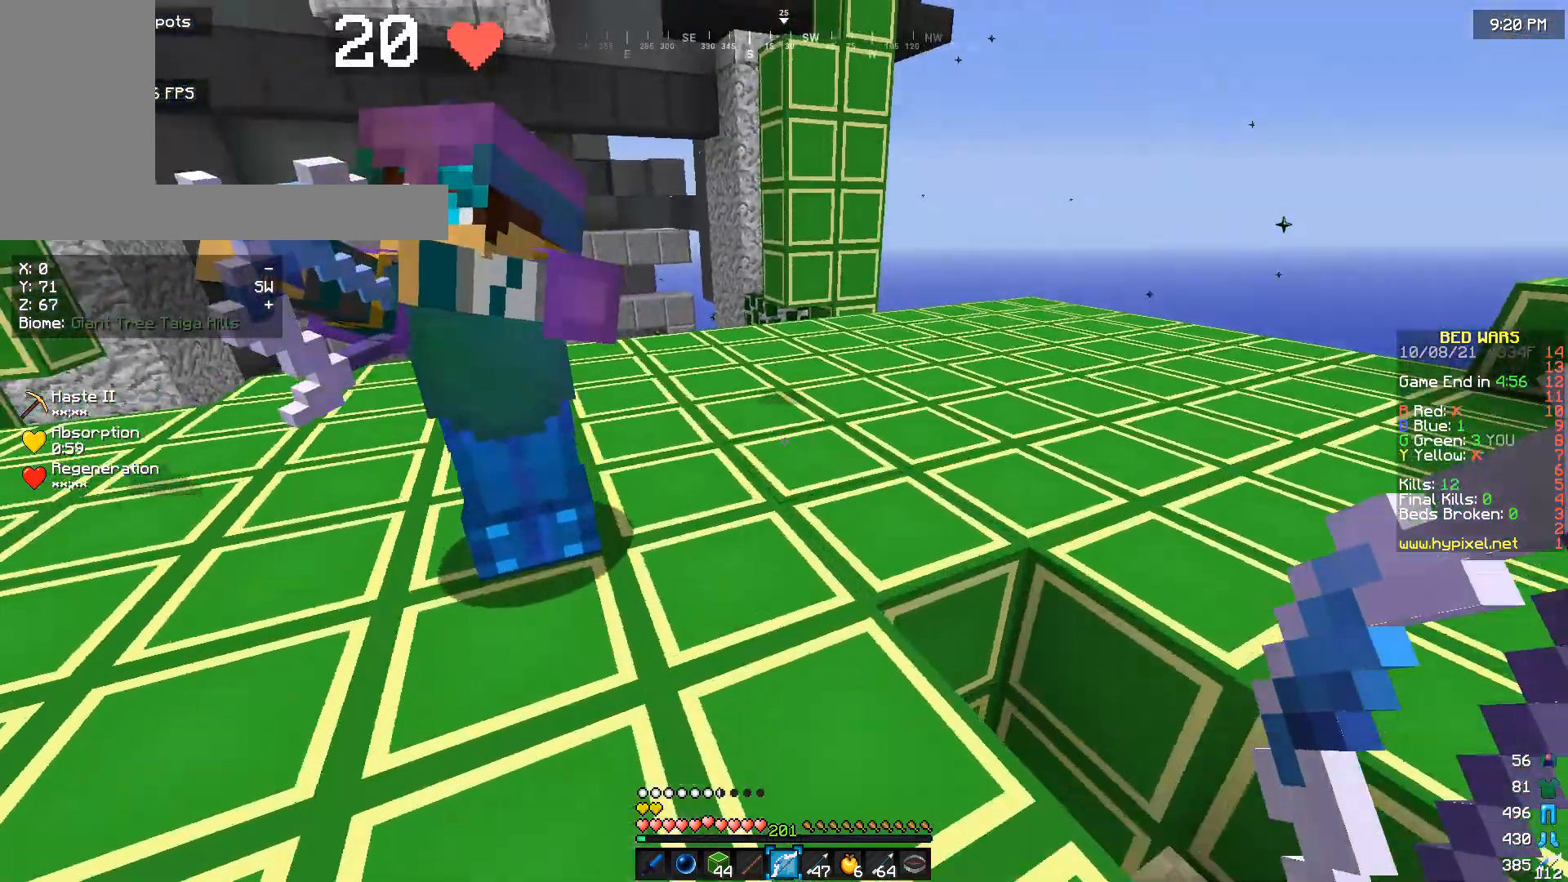
{"keys": ["a"], "mouse": [], "events": [[233, "a", "down"], [400, "w", "up"]]}
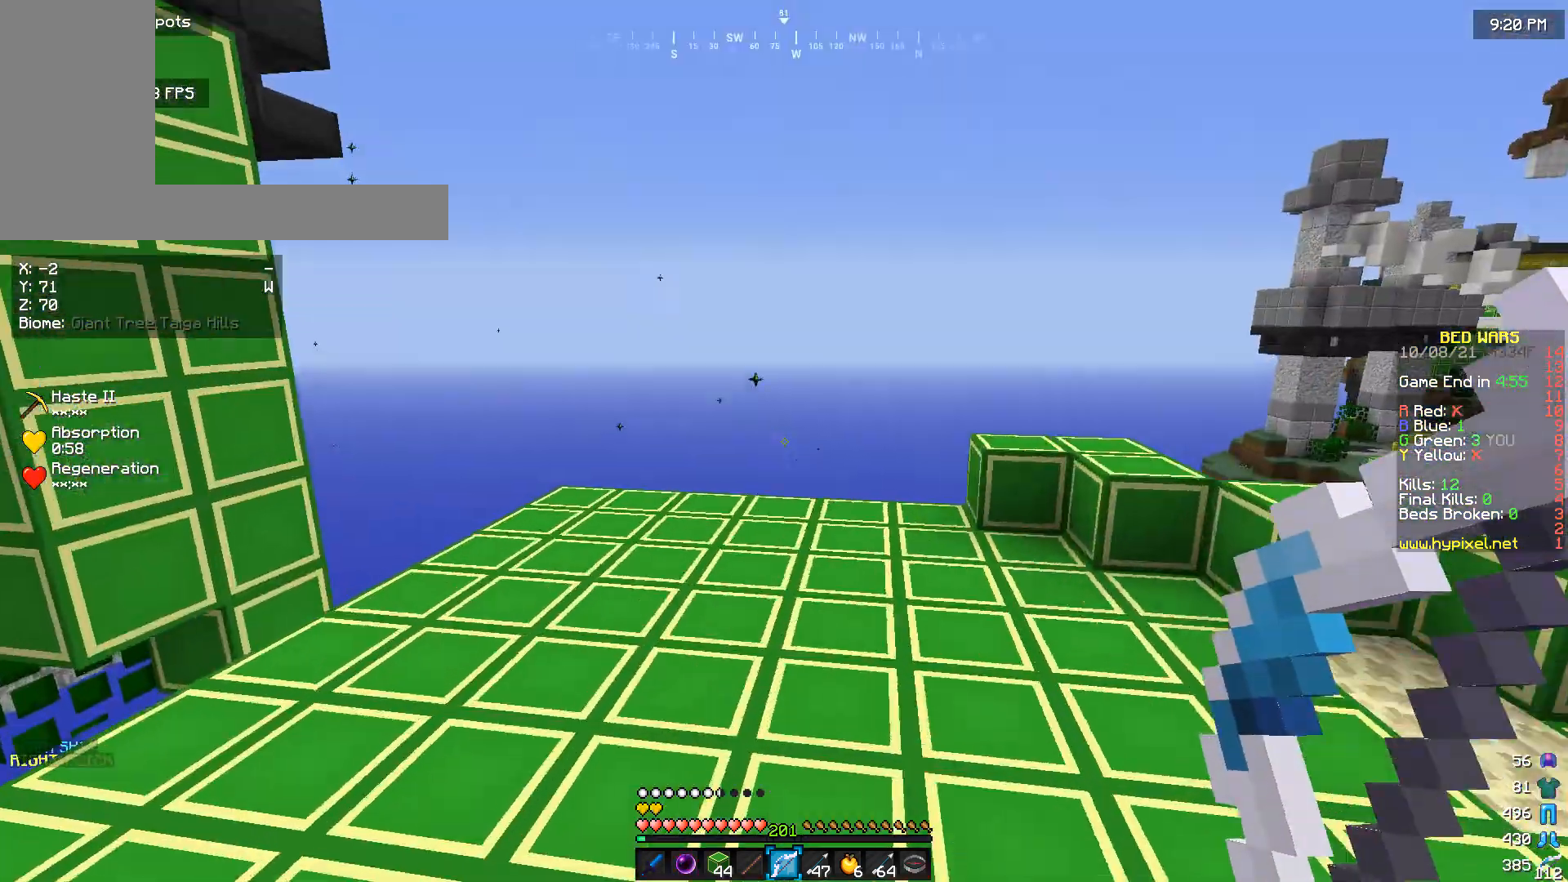
{"keys": ["a"], "mouse": [], "events": [[67, "s", "down"], [133, "a", "up"], [233, "s", "up"], [467, "a", "down"]]}
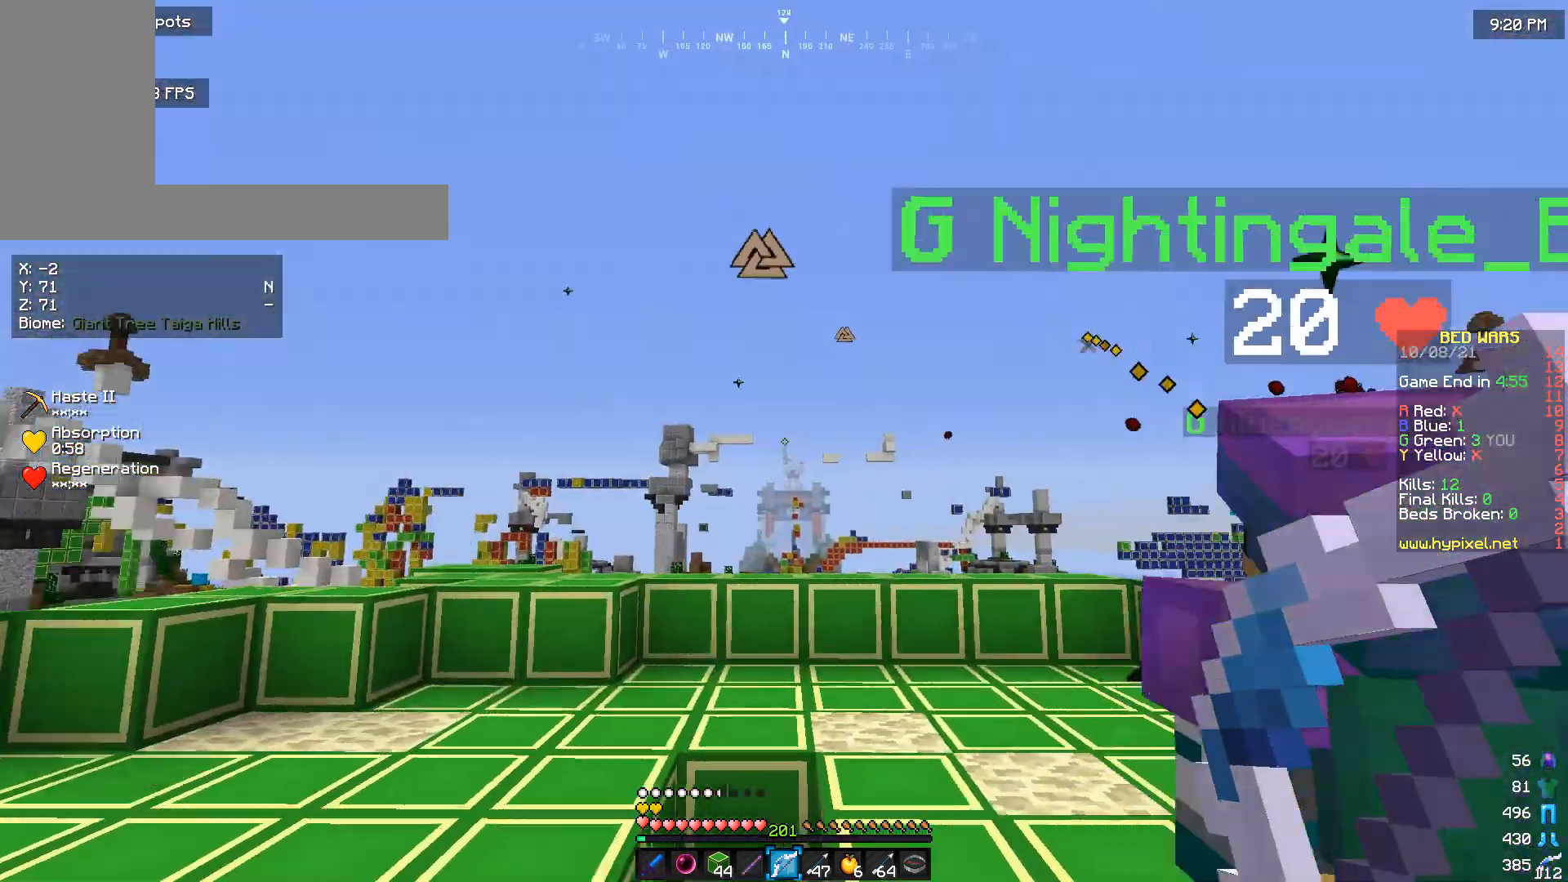
{"keys": [], "mouse": [], "events": [[67, "s", "down"], [133, "a", "up"], [300, "s", "up"]]}